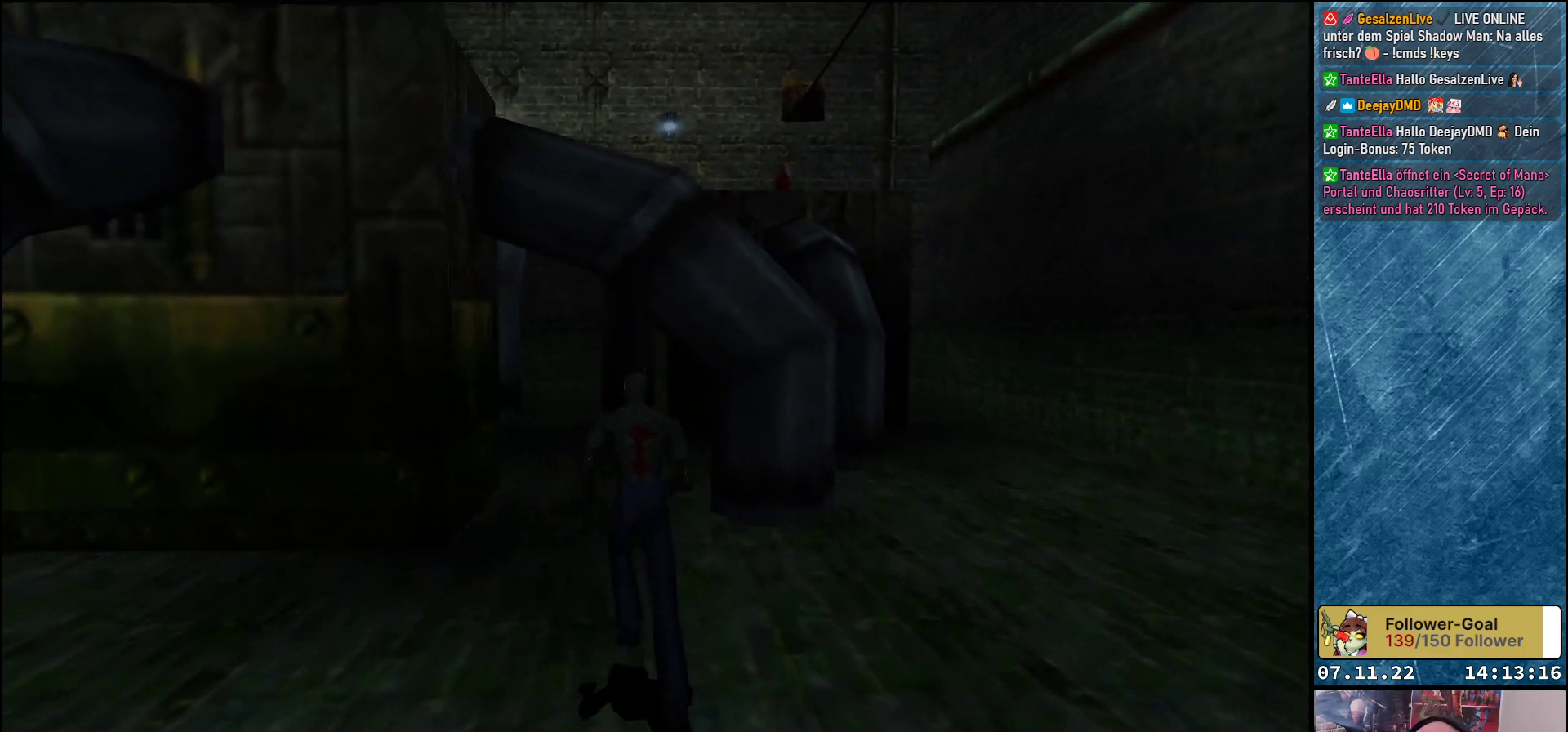
Gameplay with a controller (Xbox layout); each line is a JSON object with the inputs held at the frame after it. "events" lists button and stick changes between this image and that frame as [ms after this image, input, new state], when the widget could be followed in between. Not read: right_stick.
{"buttons": ["DPAD_UP"], "left_stick": "center", "events": []}
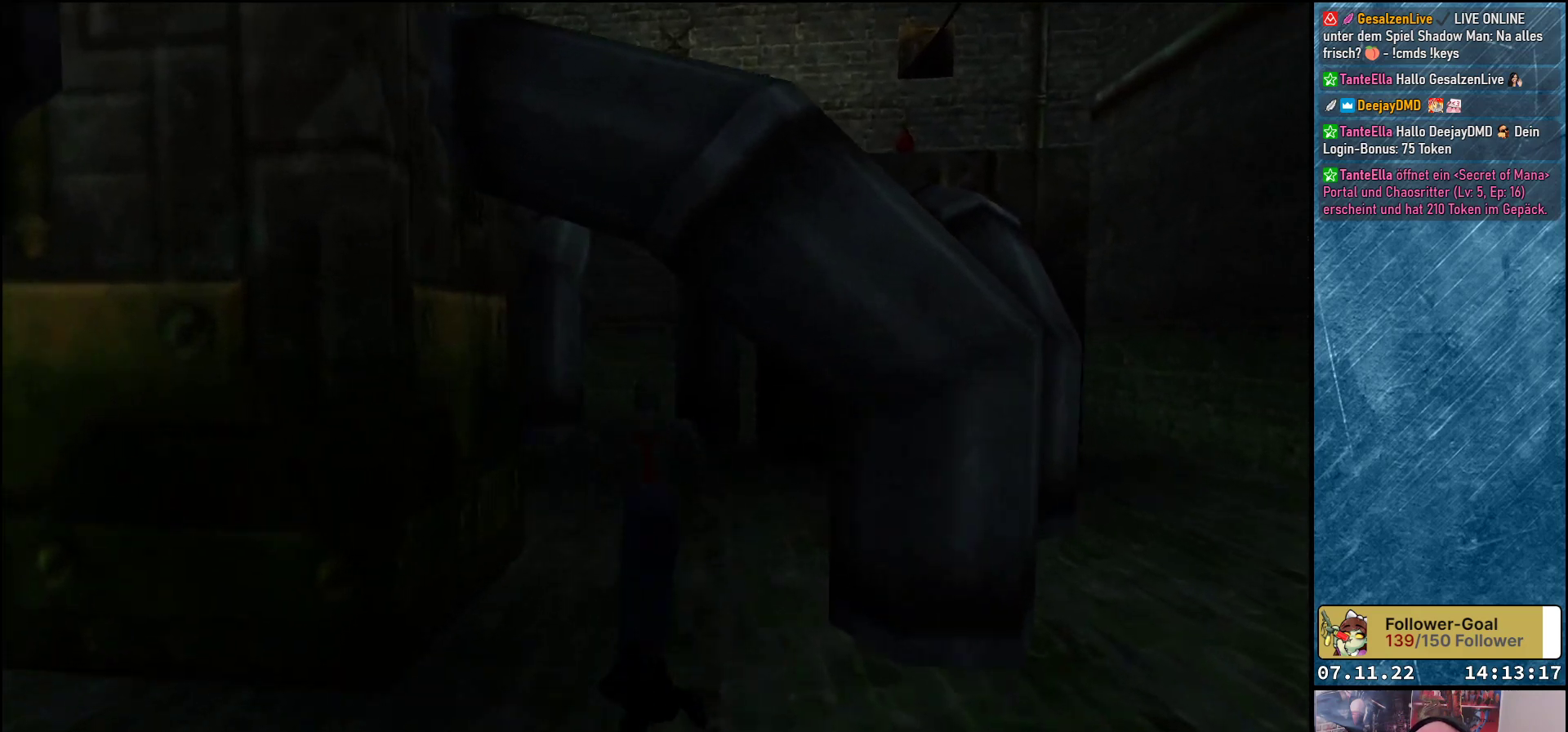
{"buttons": ["DPAD_UP", "DPAD_LEFT"], "left_stick": "center", "events": [[33, "DPAD_RIGHT", "down"], [100, "DPAD_RIGHT", "up"], [500, "DPAD_LEFT", "down"]]}
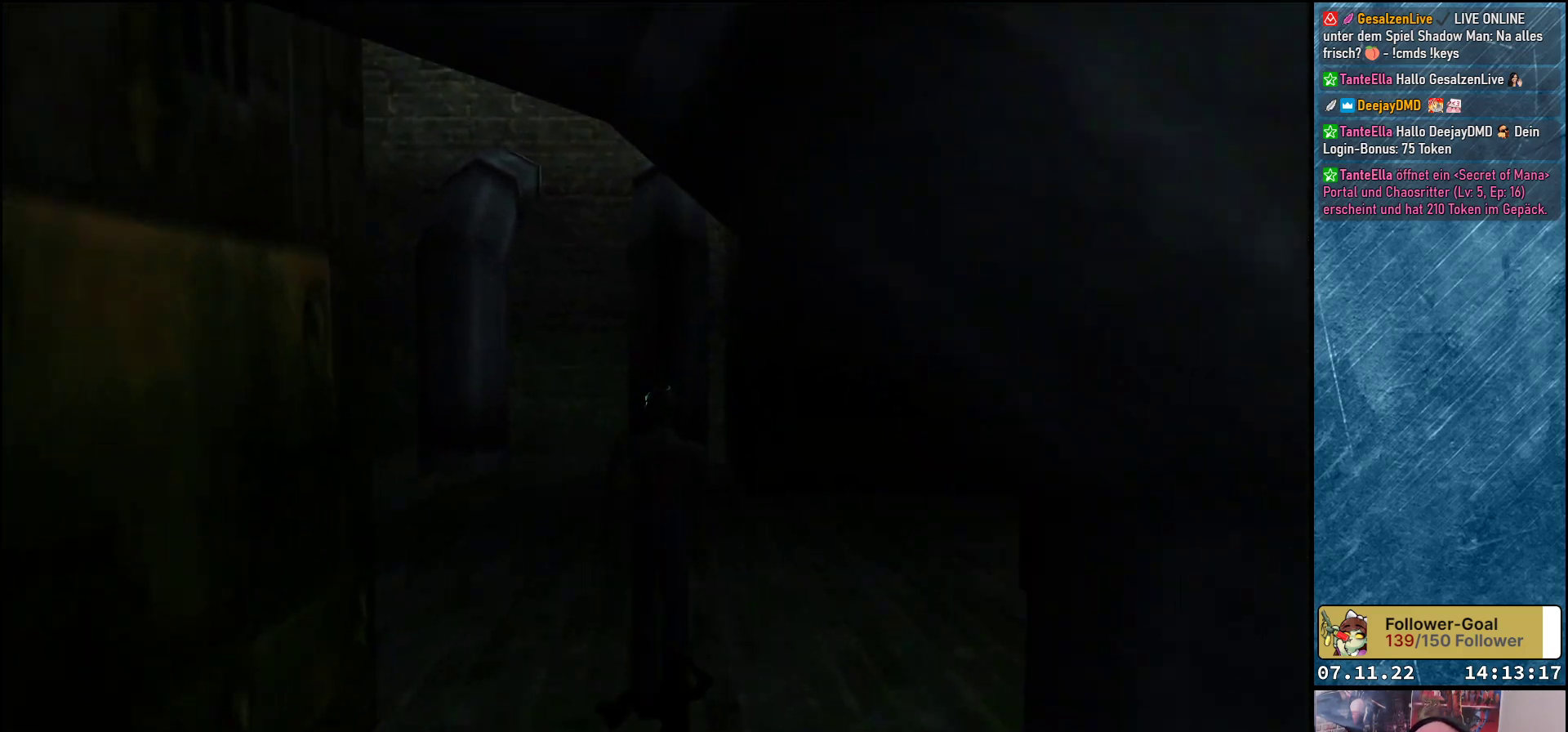
{"buttons": ["DPAD_UP", "DPAD_LEFT"], "left_stick": "center", "events": []}
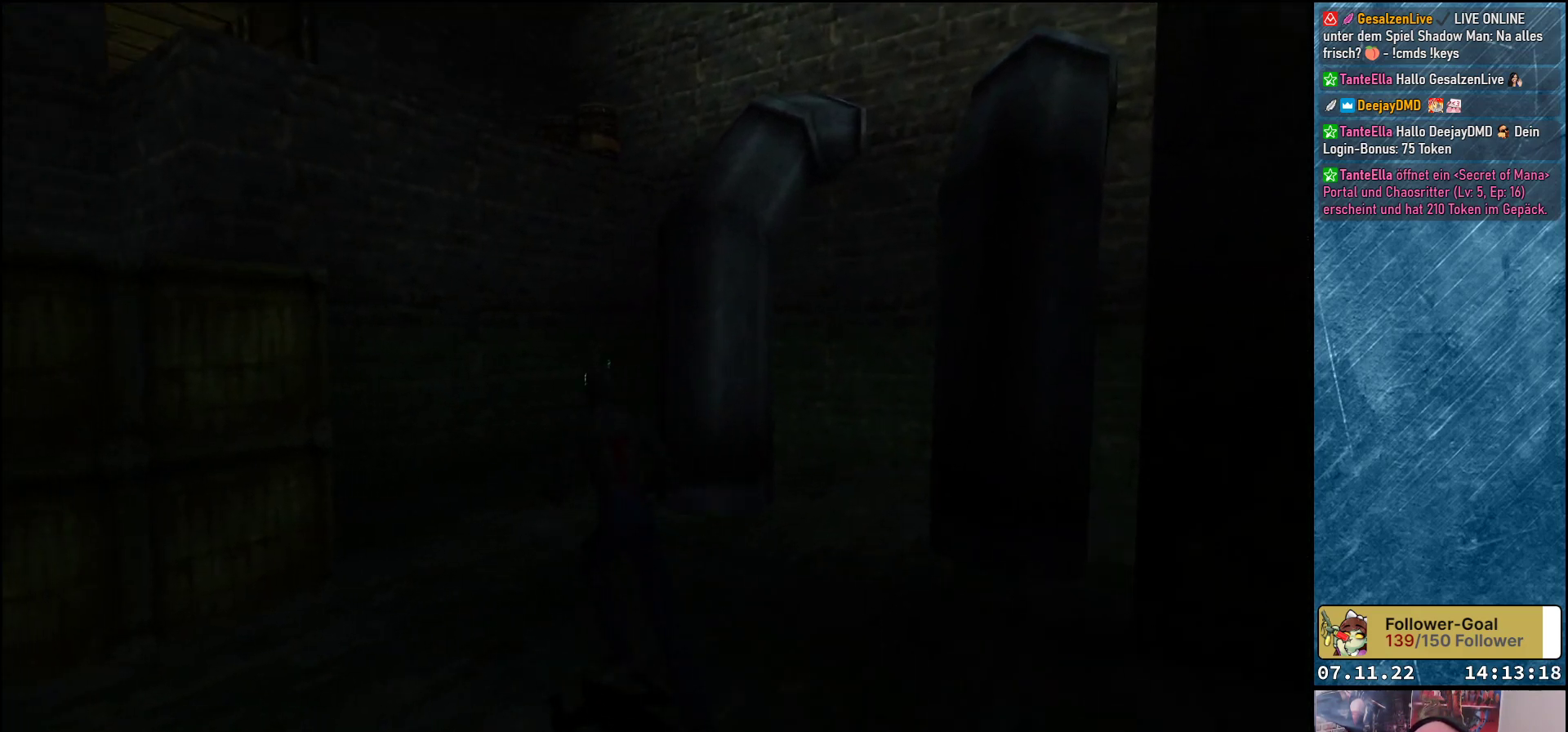
{"buttons": ["DPAD_LEFT"], "left_stick": "center", "events": [[250, "DPAD_UP", "up"]]}
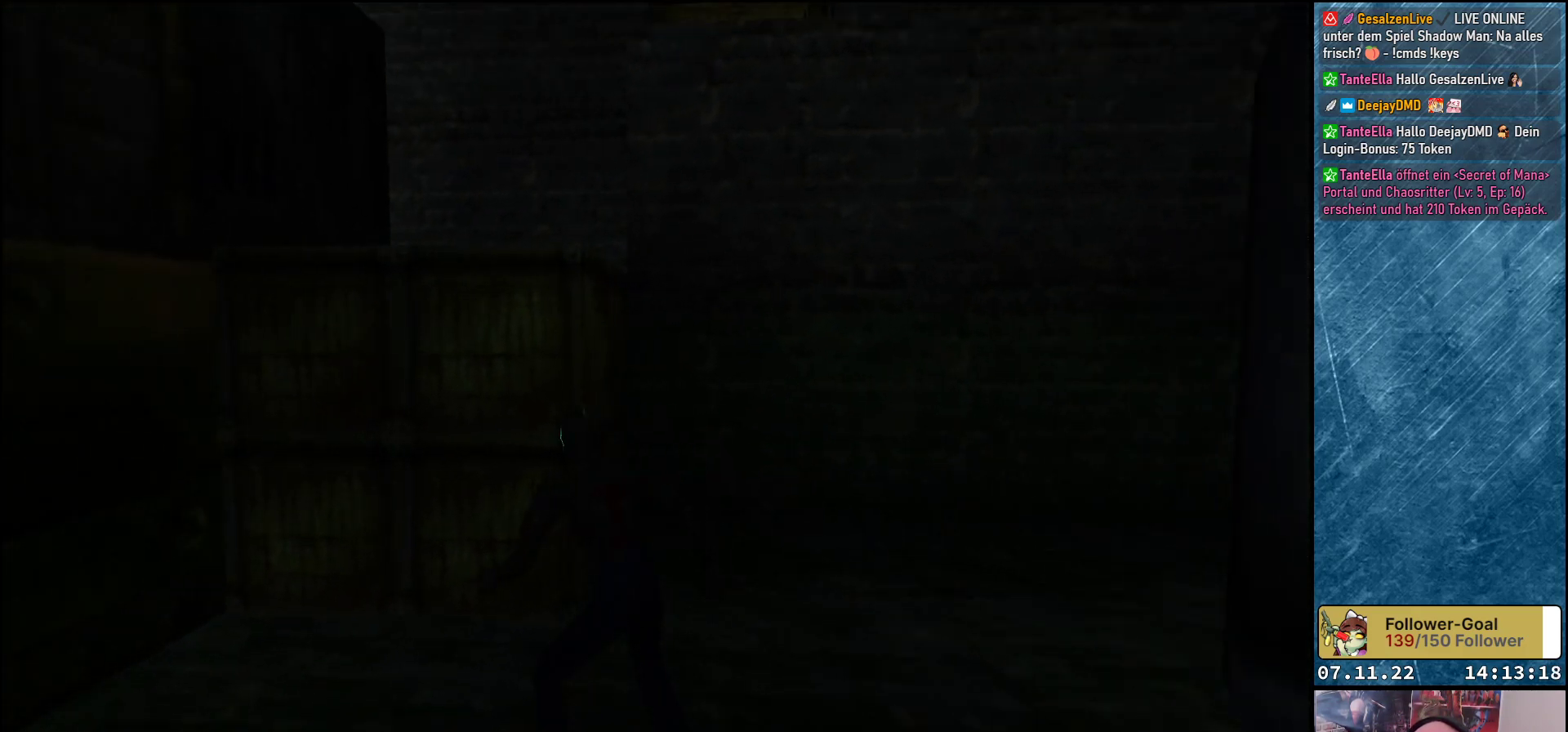
{"buttons": ["Y", "DPAD_UP", "DPAD_RIGHT"], "left_stick": "center", "events": [[83, "DPAD_UP", "down"], [100, "DPAD_LEFT", "up"], [267, "DPAD_RIGHT", "down"], [433, "Y", "down"]]}
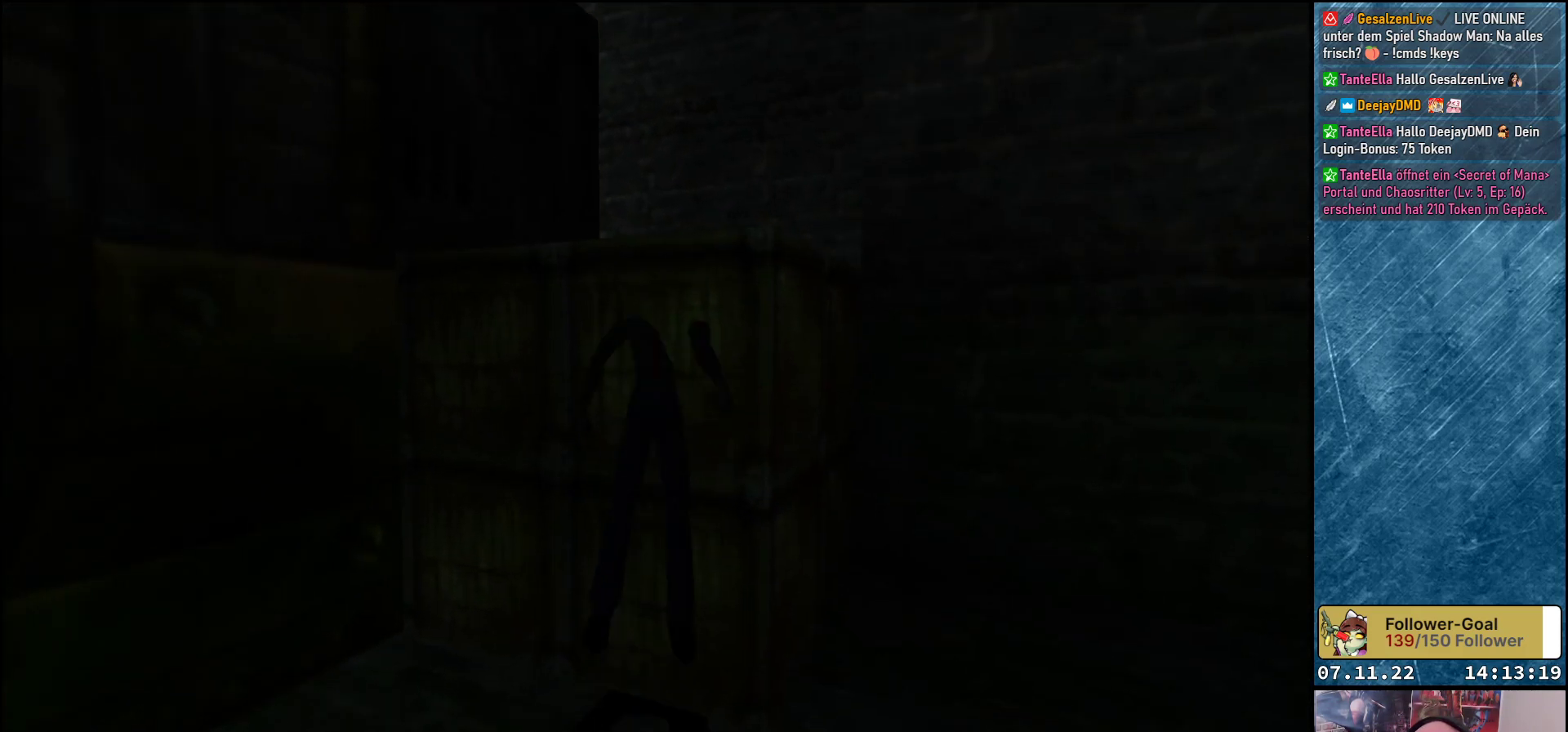
{"buttons": ["Y", "DPAD_UP"], "left_stick": "center", "events": [[133, "DPAD_RIGHT", "up"]]}
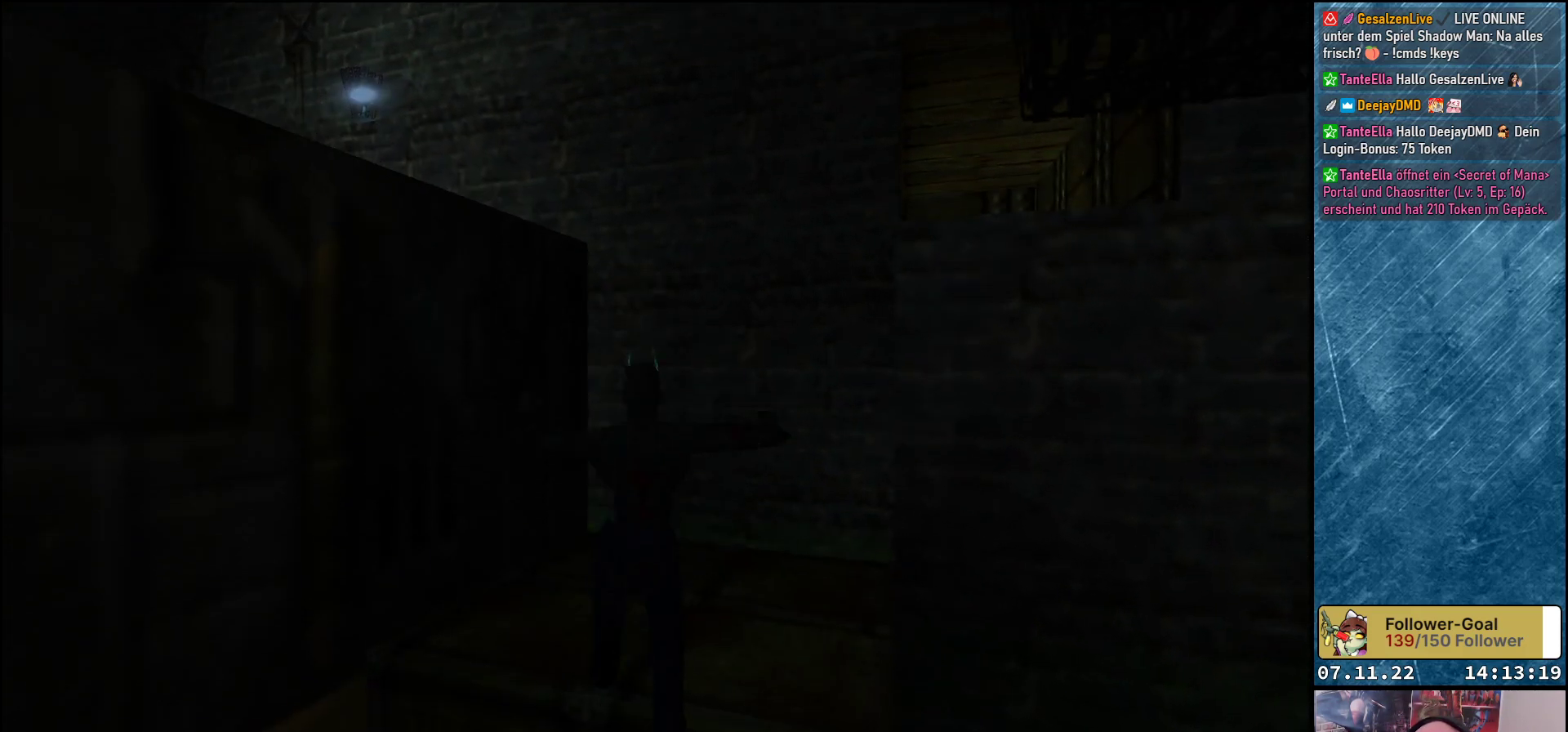
{"buttons": ["Y", "DPAD_UP"], "left_stick": "center", "events": []}
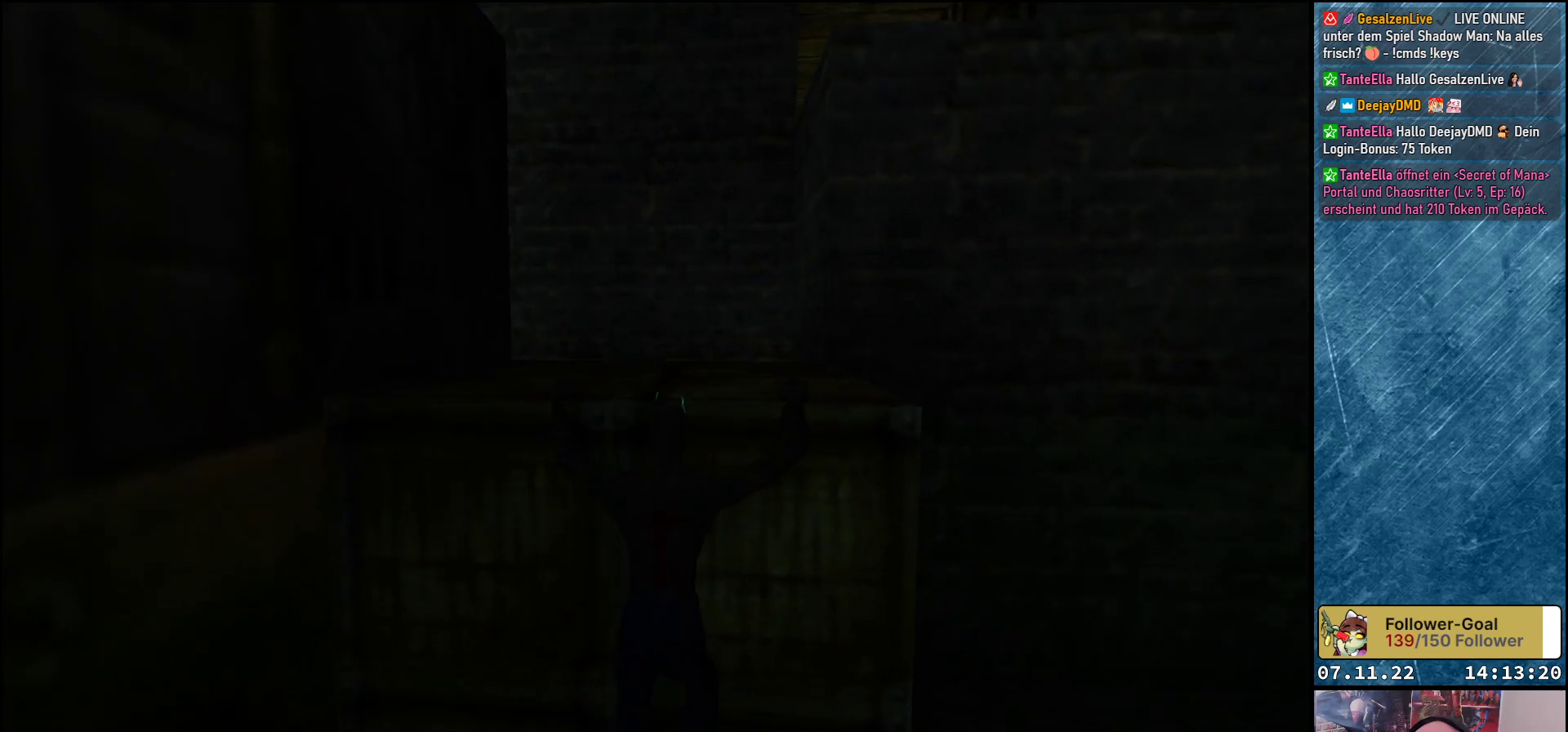
{"buttons": ["DPAD_UP"], "left_stick": "center", "events": [[150, "Y", "up"]]}
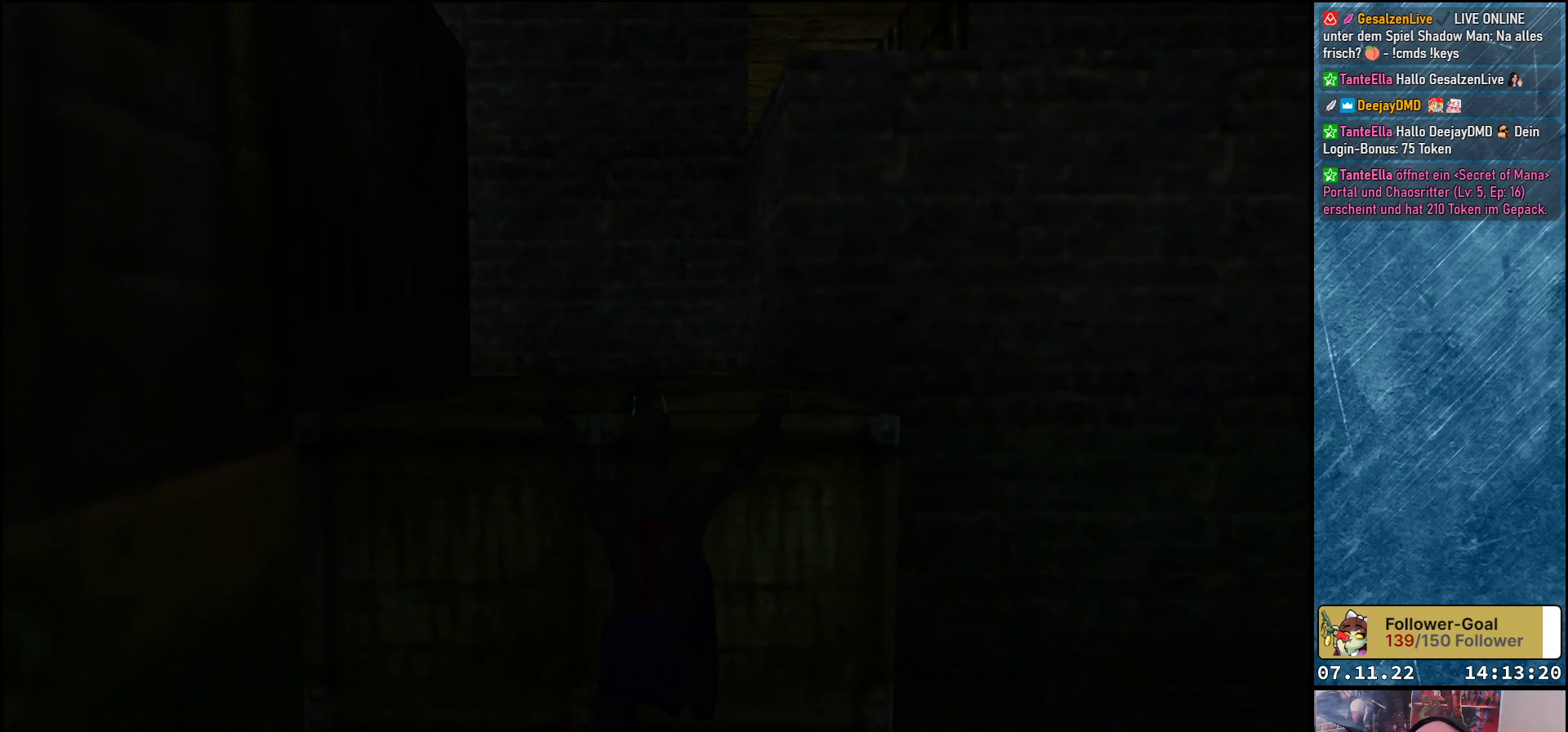
{"buttons": ["DPAD_UP"], "left_stick": "center", "events": []}
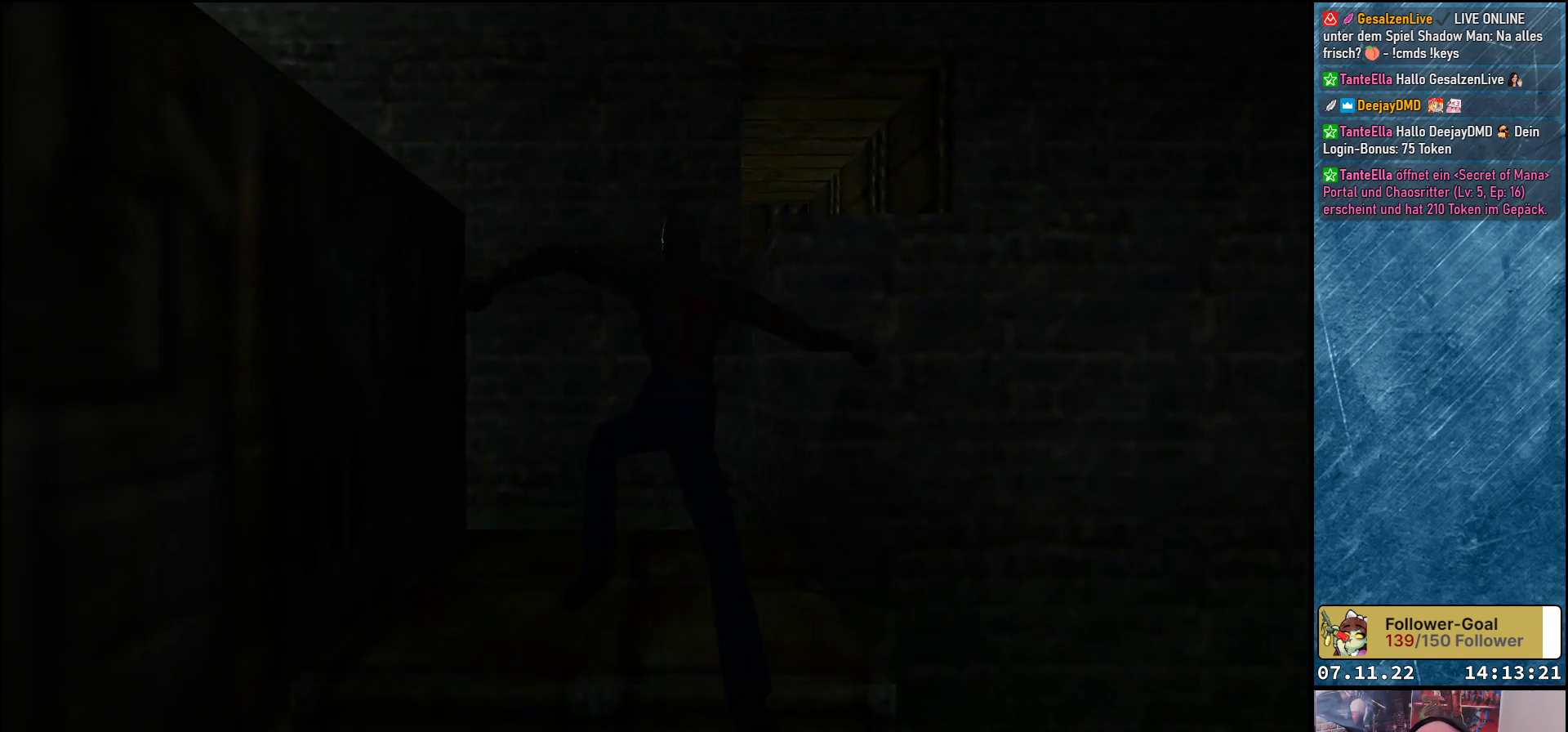
{"buttons": ["DPAD_RIGHT"], "left_stick": "center", "events": [[350, "DPAD_RIGHT", "down"], [383, "DPAD_UP", "up"]]}
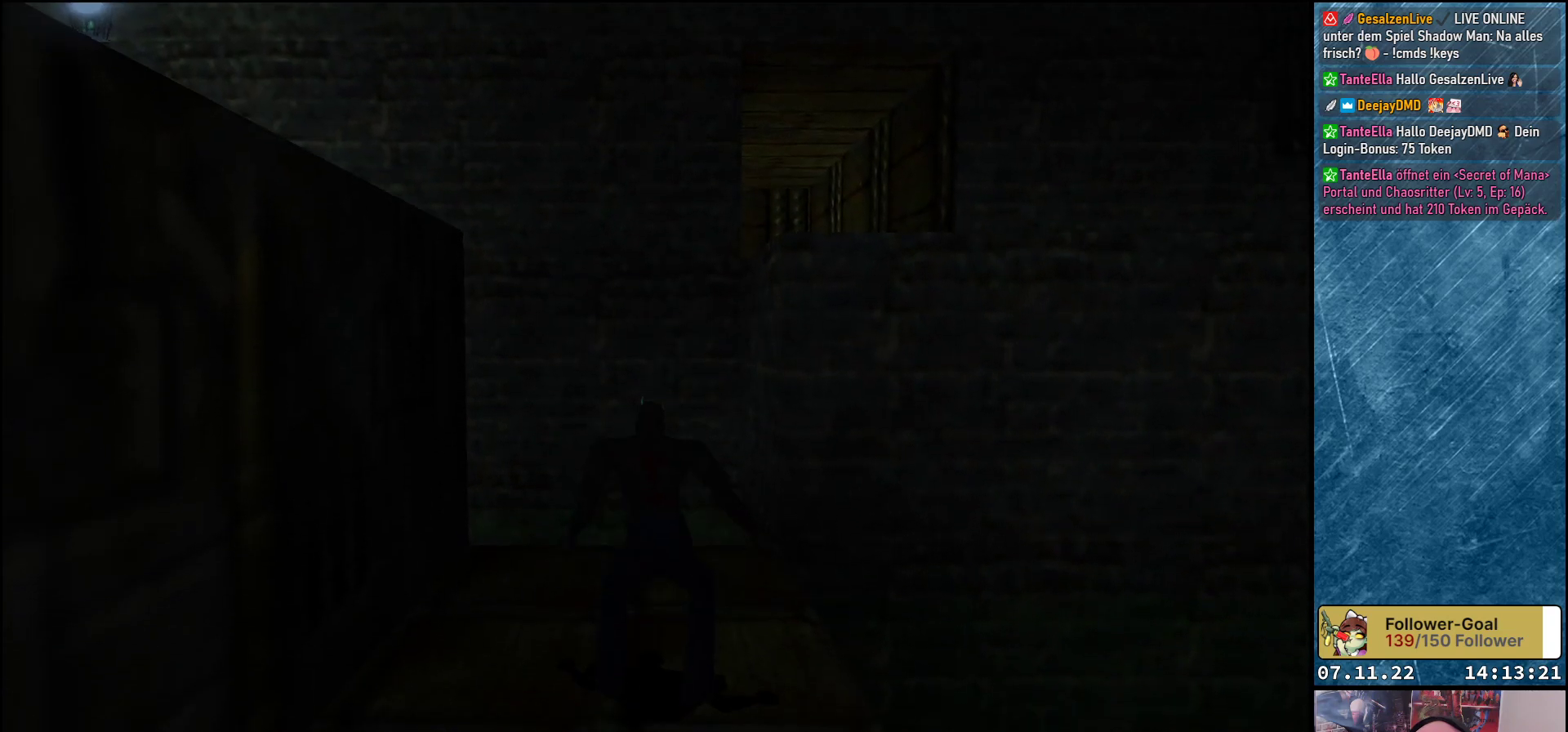
{"buttons": [], "left_stick": "center", "events": [[267, "DPAD_RIGHT", "up"]]}
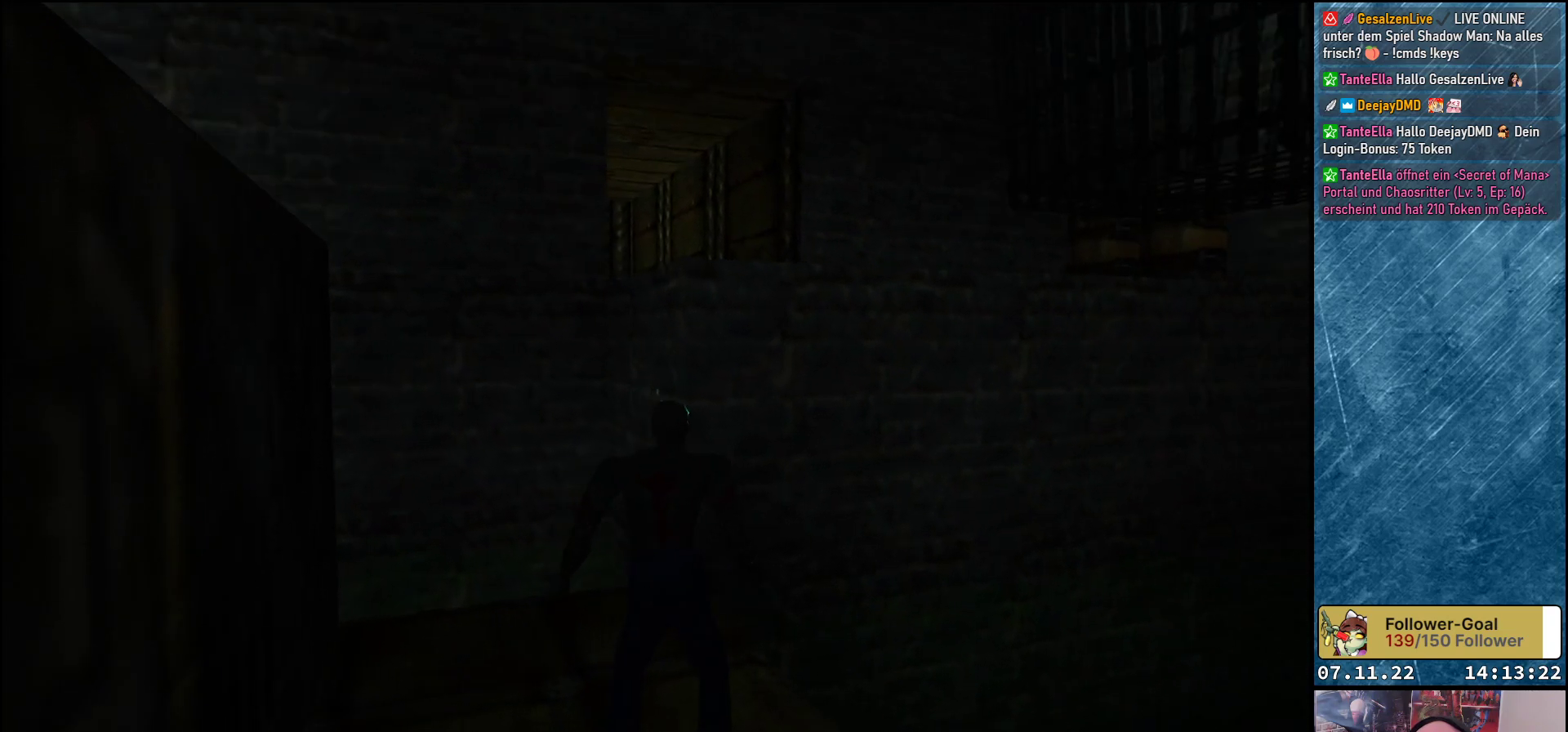
{"buttons": [], "left_stick": "center", "events": []}
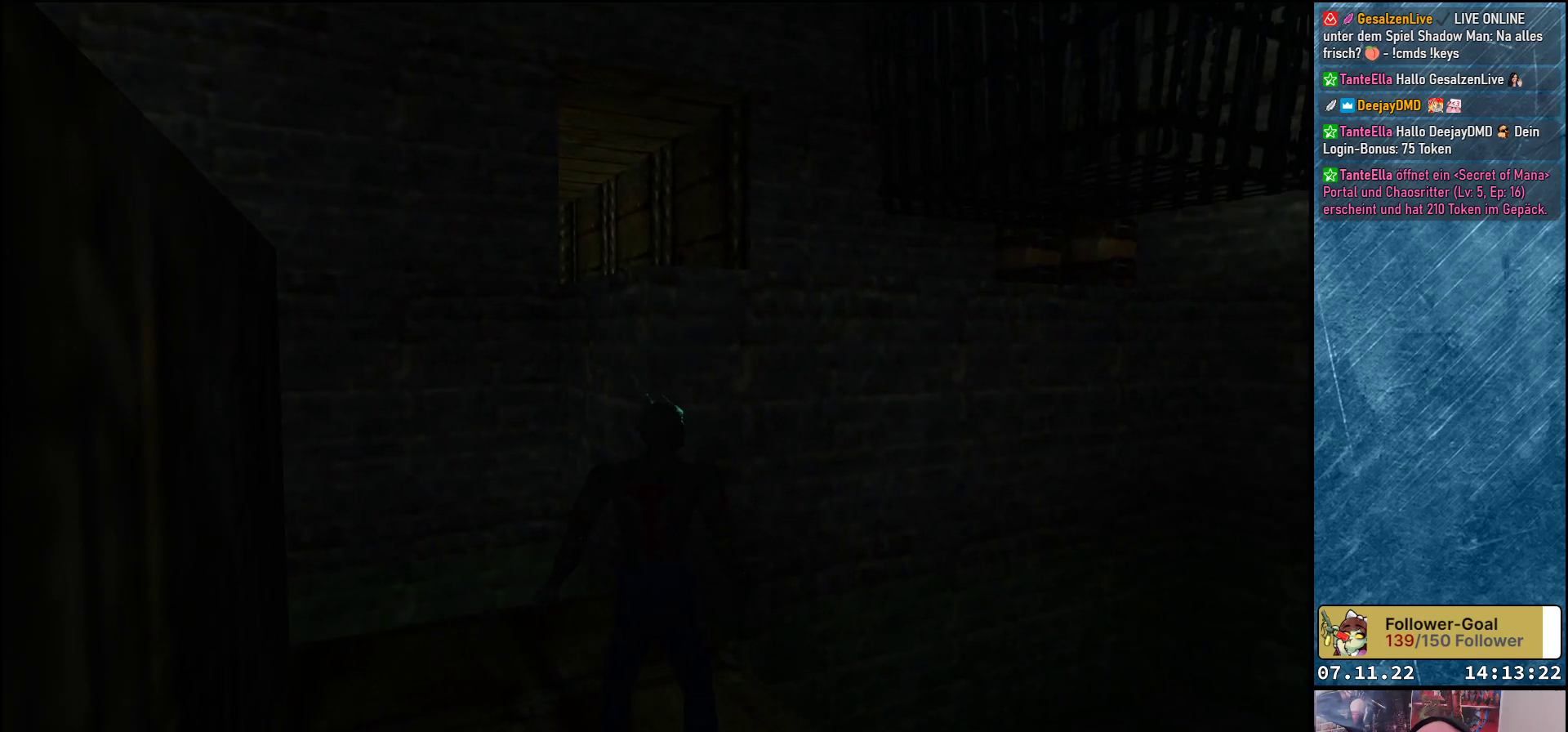
{"buttons": ["DPAD_LEFT"], "left_stick": "center", "events": [[183, "DPAD_LEFT", "down"]]}
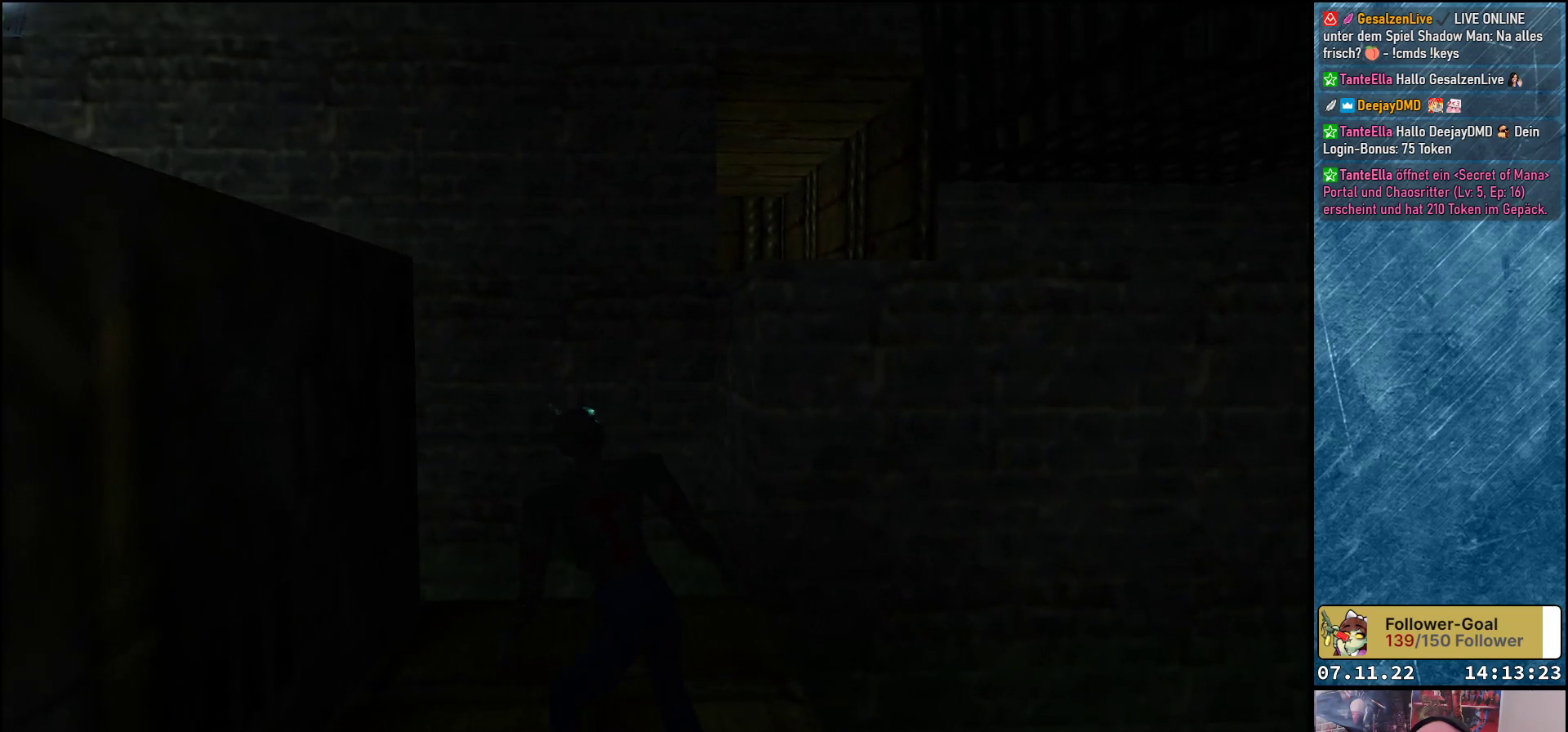
{"buttons": ["DPAD_UP"], "left_stick": "center", "events": [[367, "DPAD_LEFT", "up"], [367, "DPAD_UP", "down"]]}
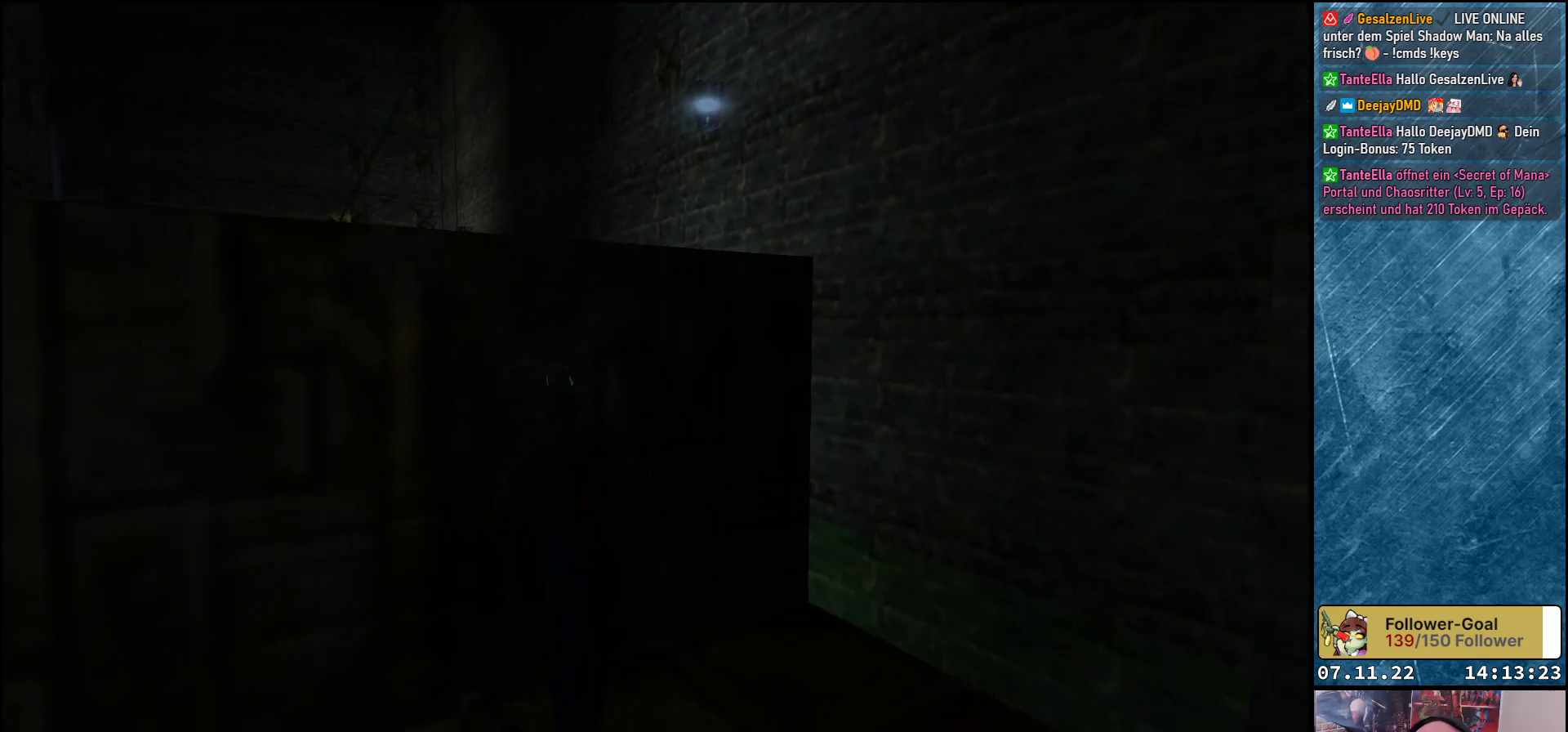
{"buttons": ["DPAD_UP"], "left_stick": "center", "events": [[83, "Y", "down"], [200, "Y", "up"]]}
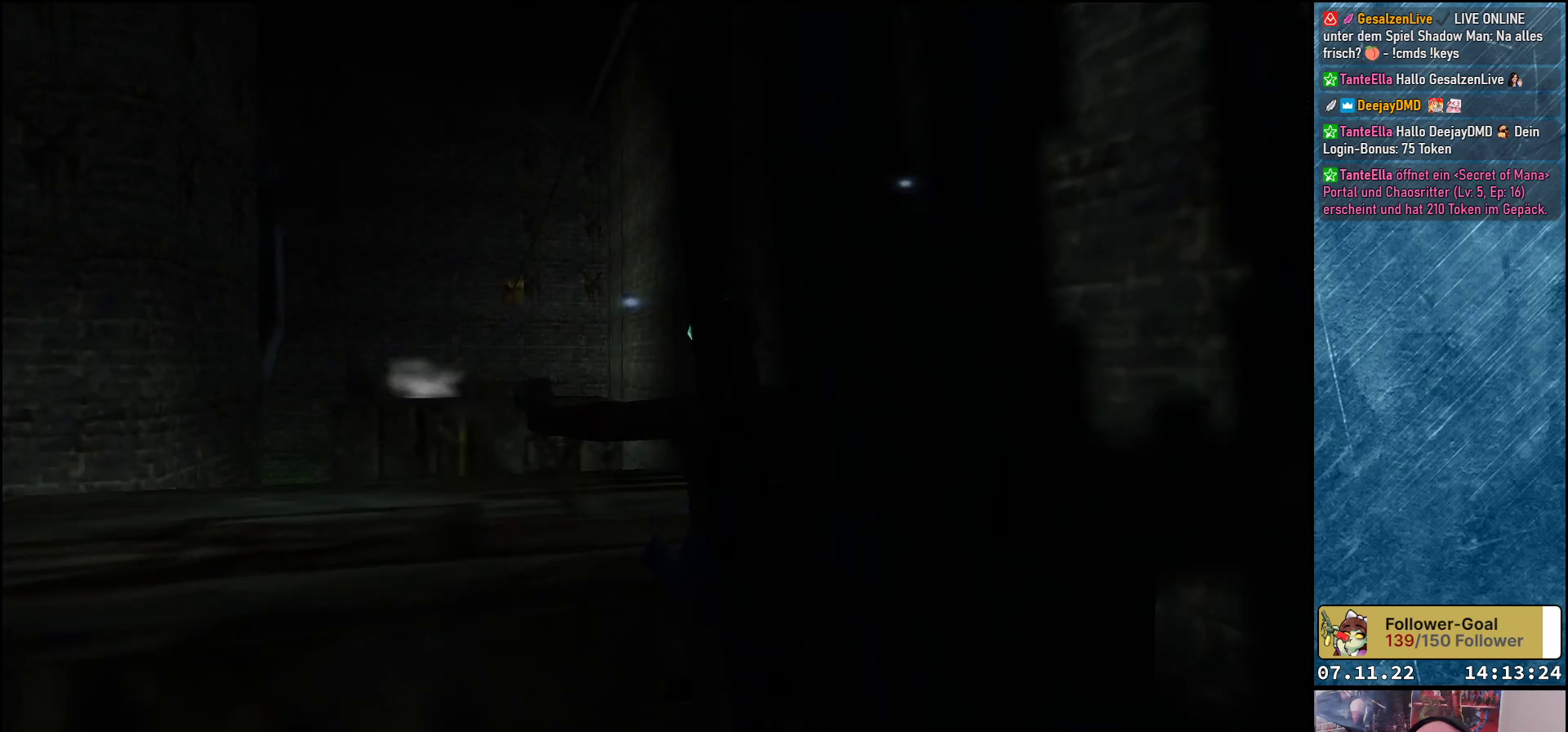
{"buttons": ["DPAD_UP"], "left_stick": "center", "events": []}
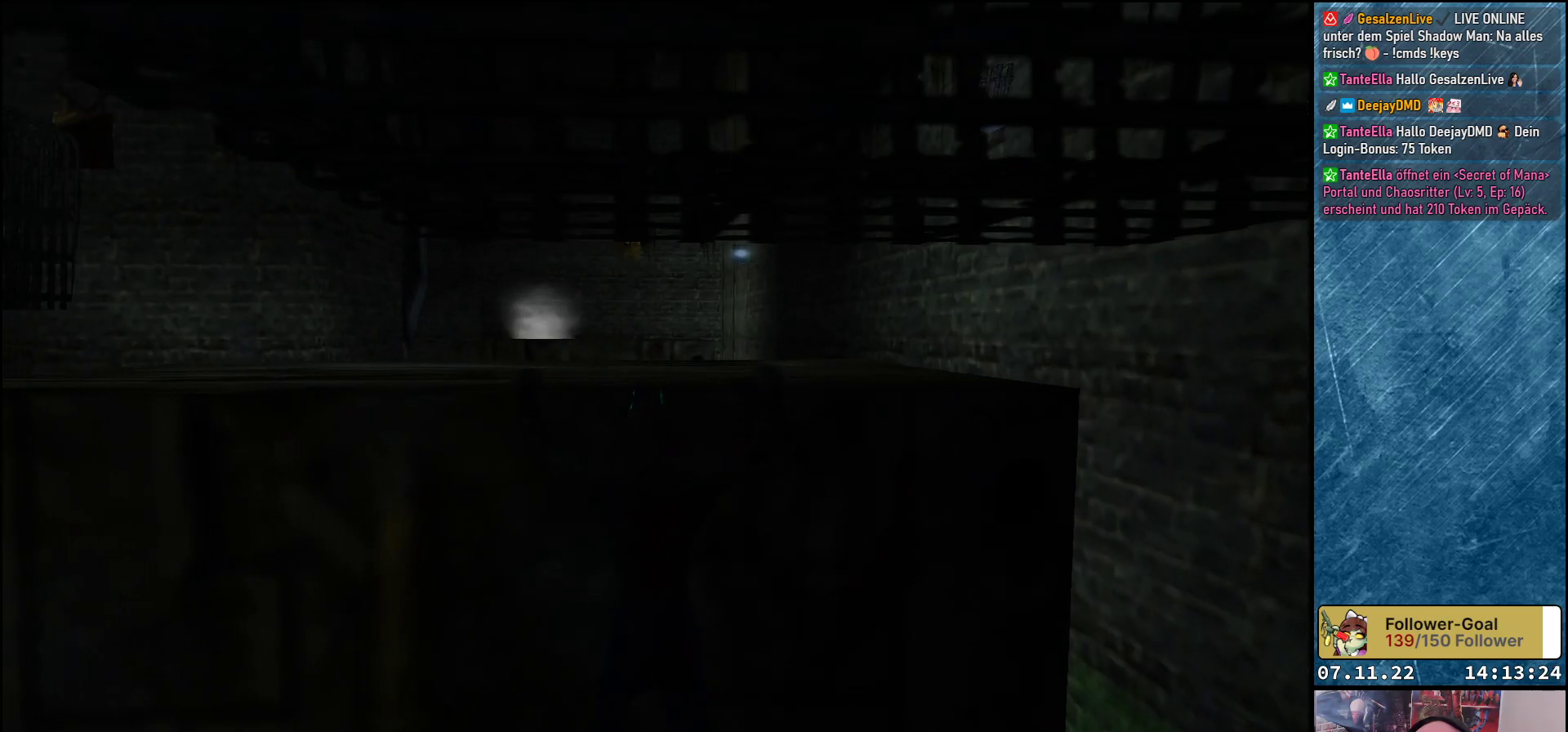
{"buttons": [], "left_stick": "center", "events": [[133, "DPAD_UP", "up"]]}
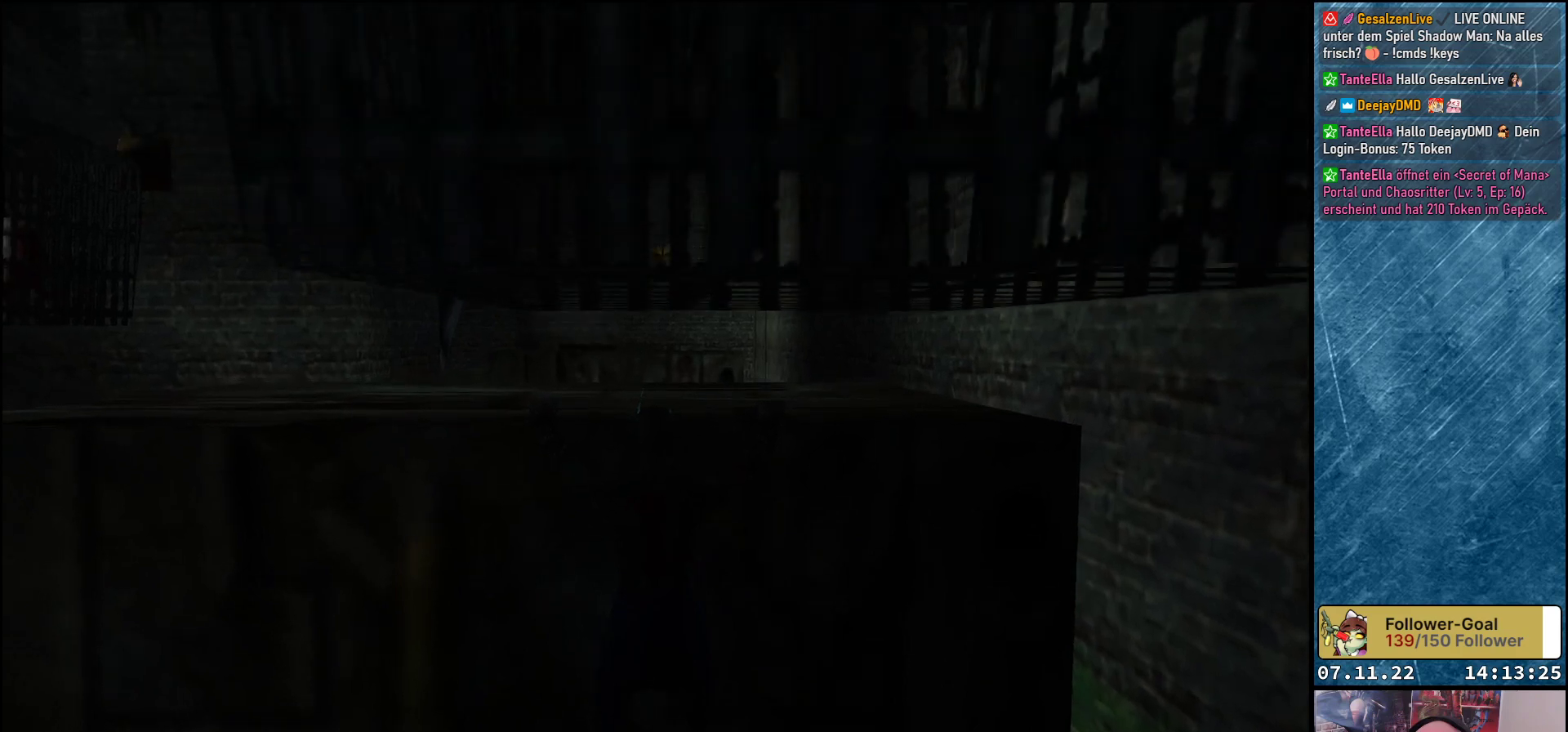
{"buttons": ["DPAD_UP"], "left_stick": "center", "events": [[233, "DPAD_UP", "down"]]}
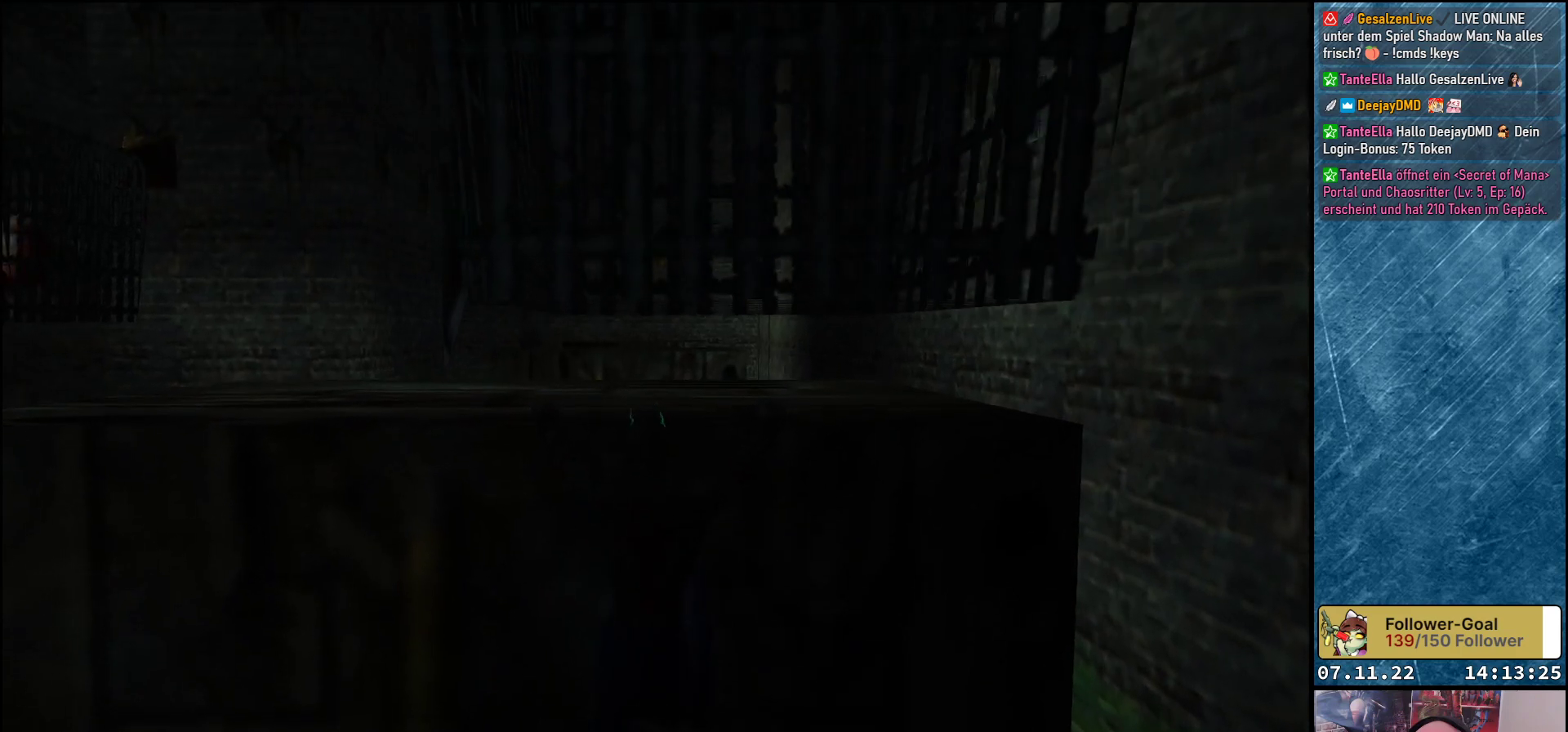
{"buttons": ["DPAD_UP"], "left_stick": "center", "events": []}
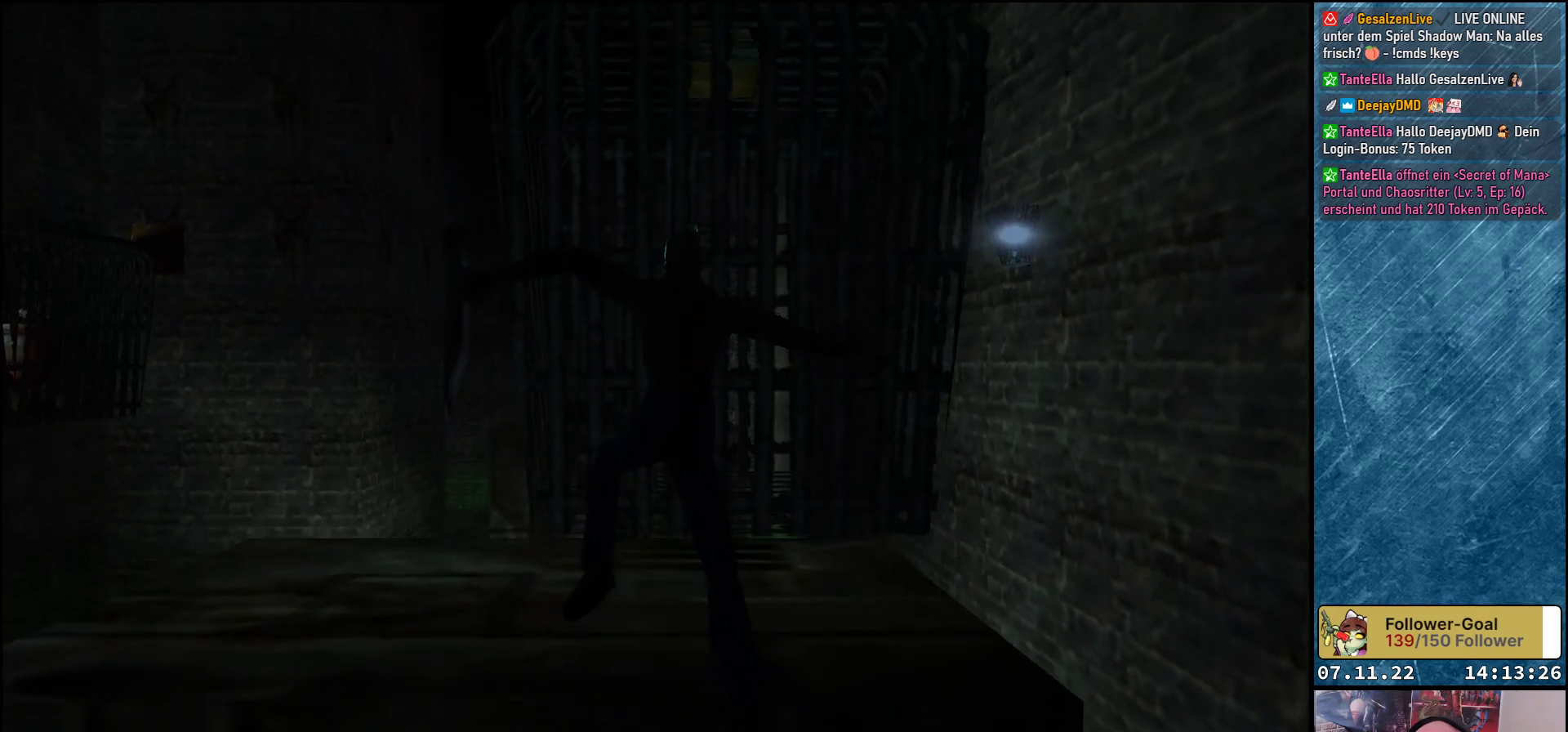
{"buttons": ["DPAD_LEFT"], "left_stick": "center", "events": [[283, "DPAD_UP", "up"], [500, "DPAD_LEFT", "down"]]}
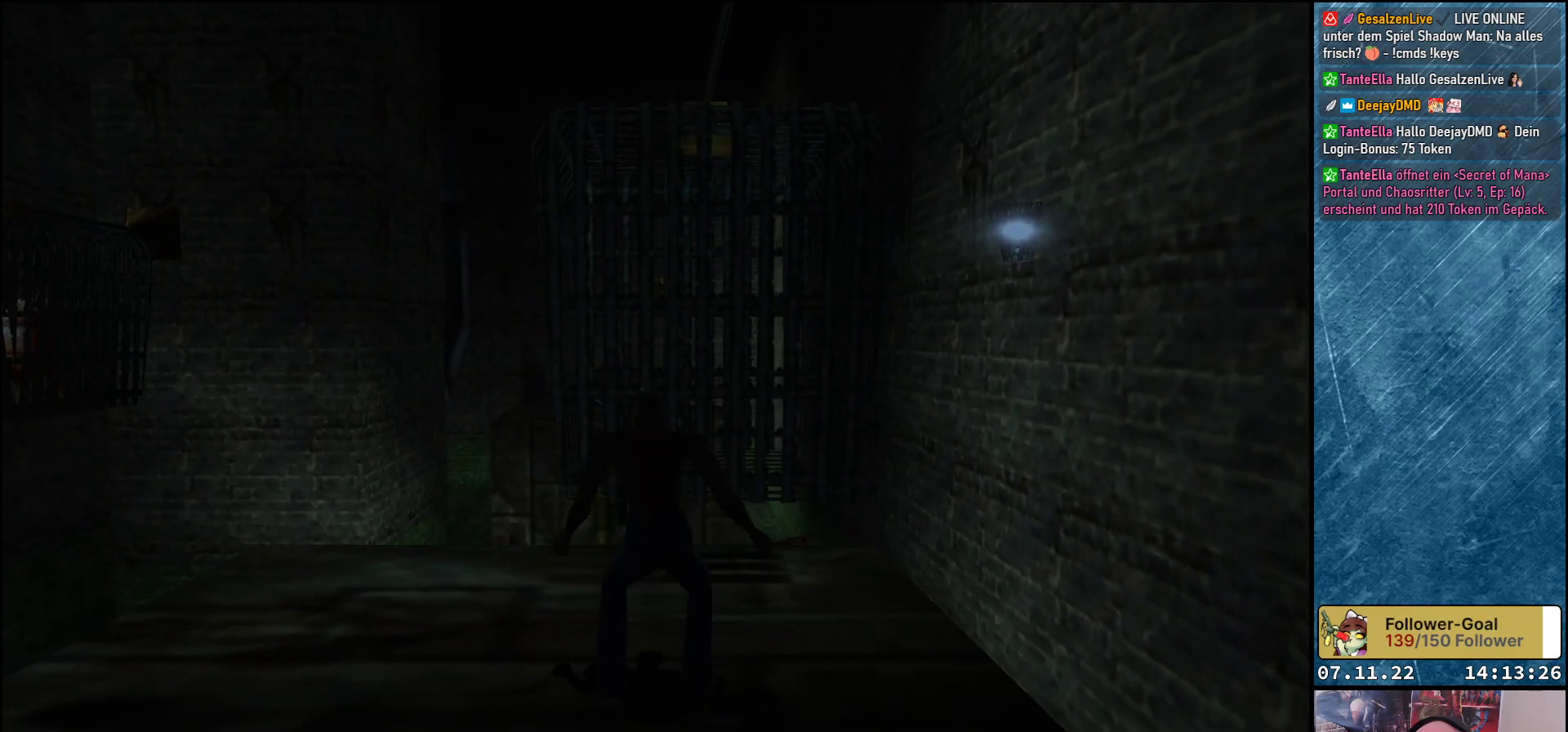
{"buttons": ["DPAD_UP", "DPAD_LEFT"], "left_stick": "center", "events": [[317, "DPAD_UP", "down"]]}
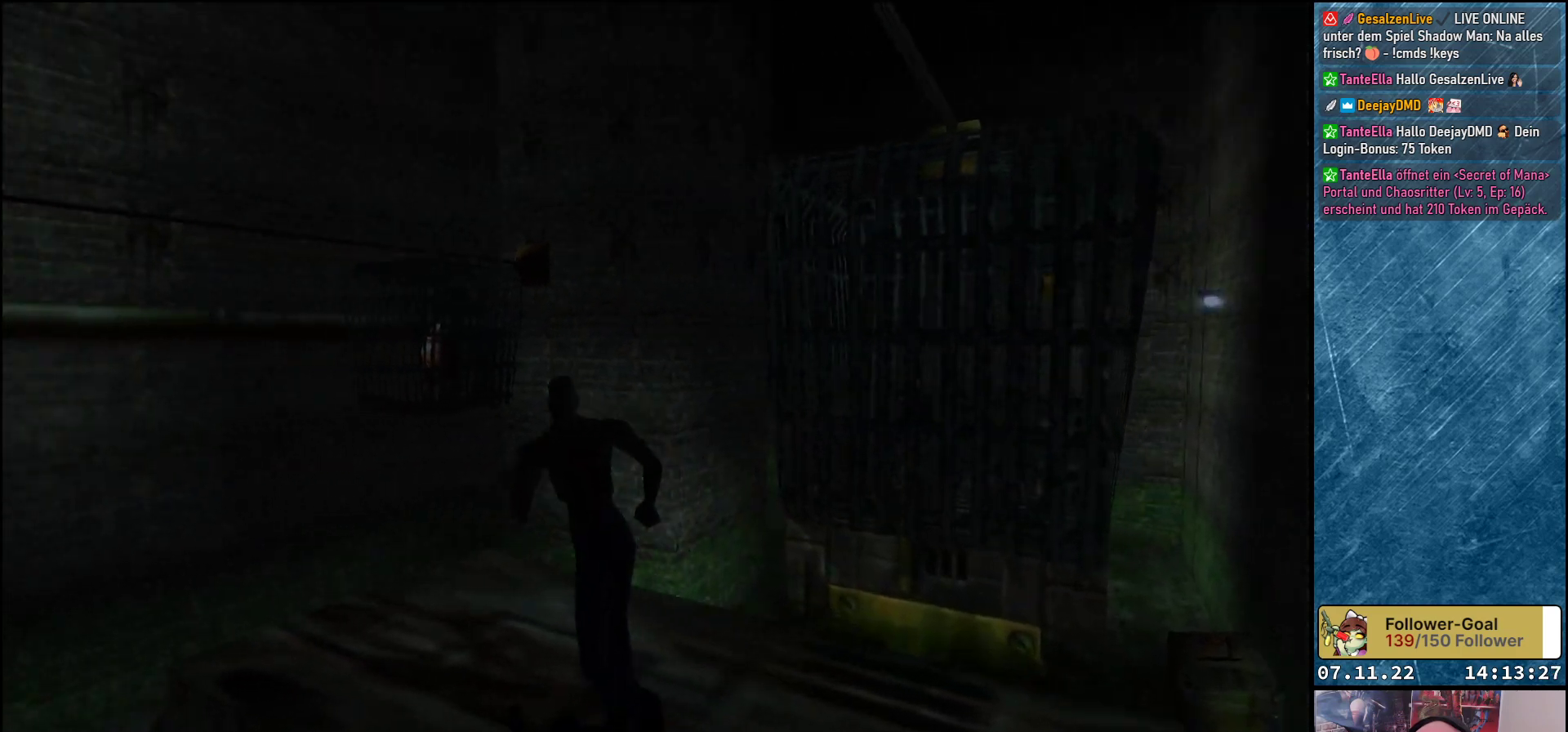
{"buttons": ["DPAD_LEFT"], "left_stick": "center", "events": [[33, "DPAD_LEFT", "up"], [183, "DPAD_UP", "up"], [367, "DPAD_LEFT", "down"]]}
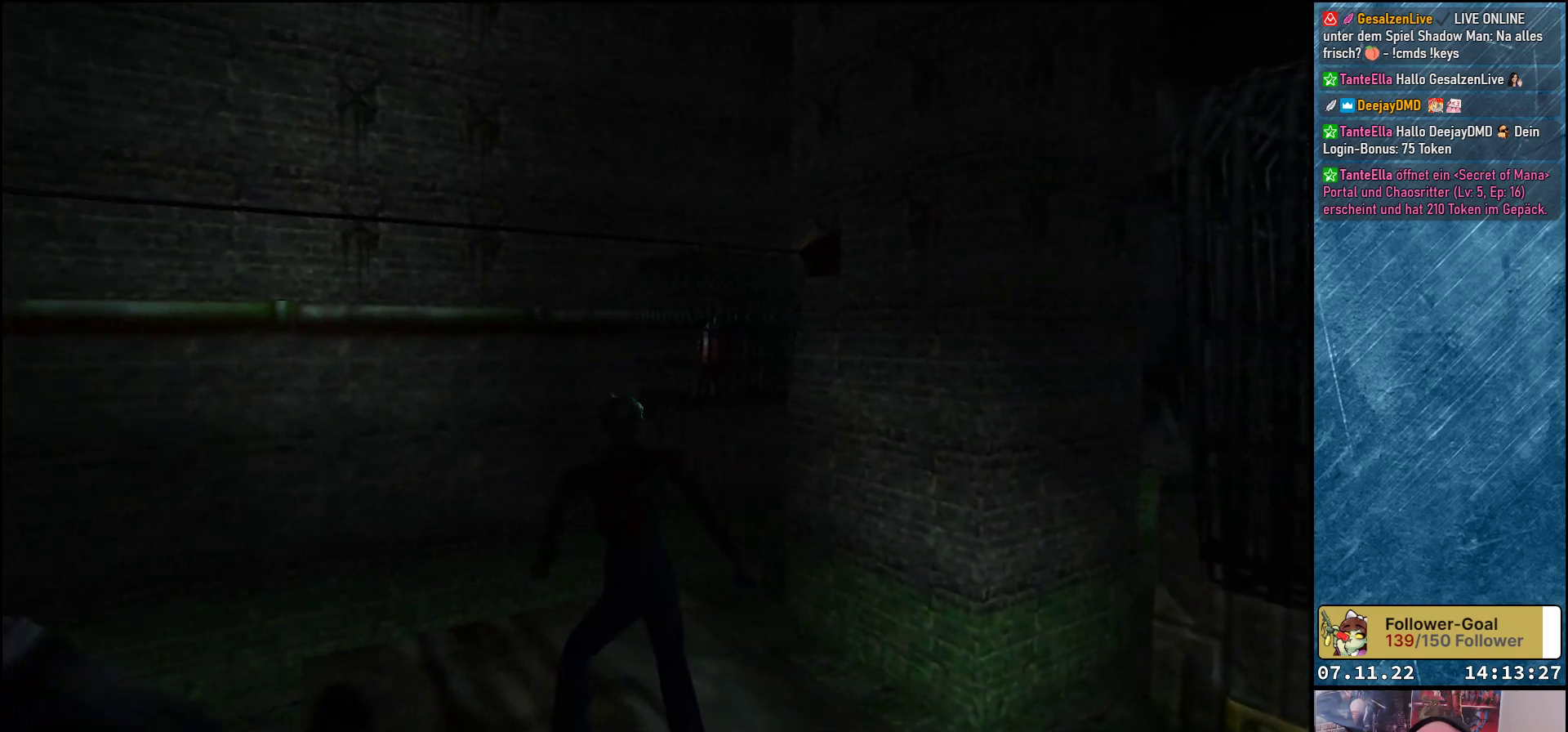
{"buttons": ["DPAD_LEFT"], "left_stick": "center", "events": [[200, "DPAD_LEFT", "up"], [200, "DPAD_UP", "down"], [400, "DPAD_LEFT", "down"], [433, "DPAD_UP", "up"]]}
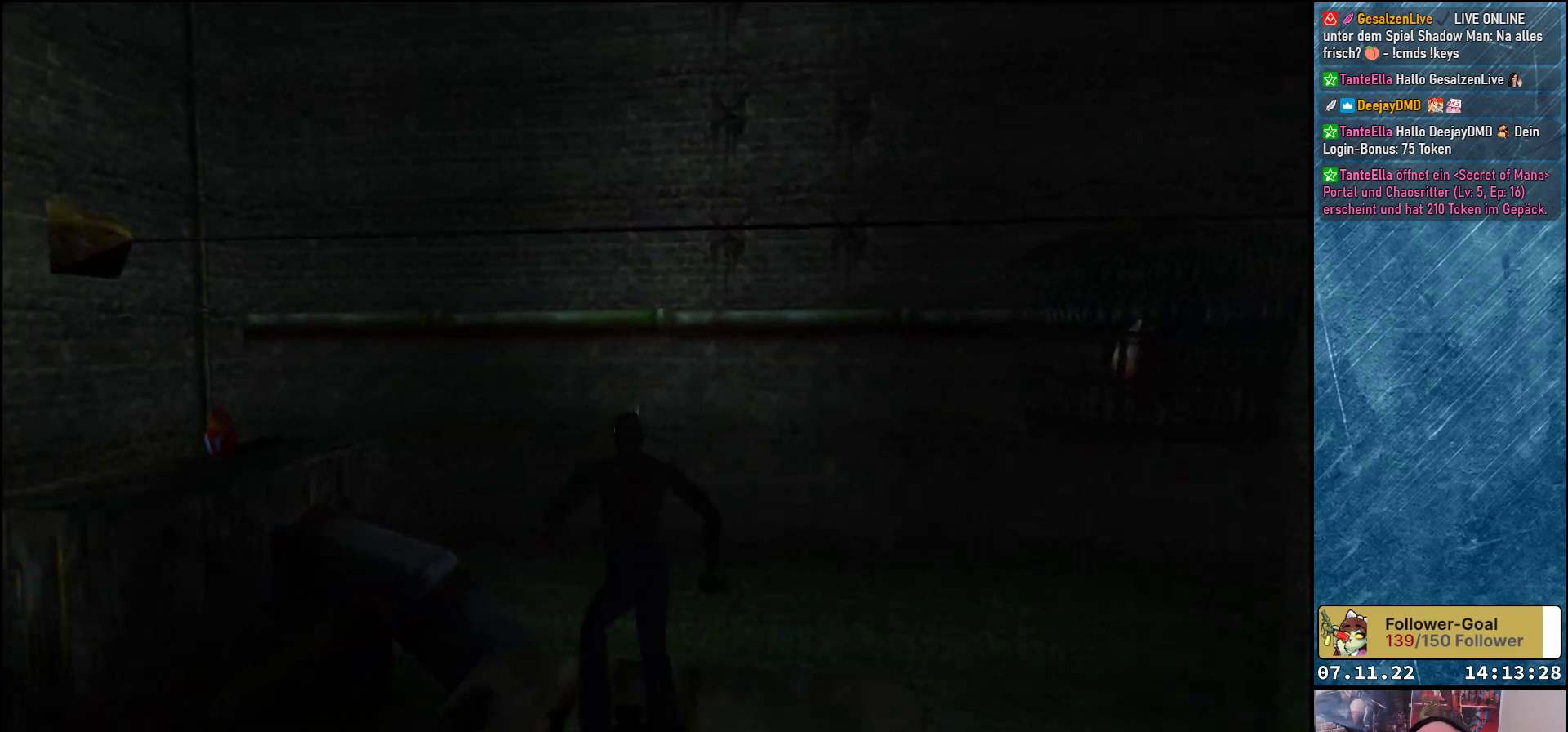
{"buttons": [], "left_stick": "center", "events": [[367, "DPAD_LEFT", "up"]]}
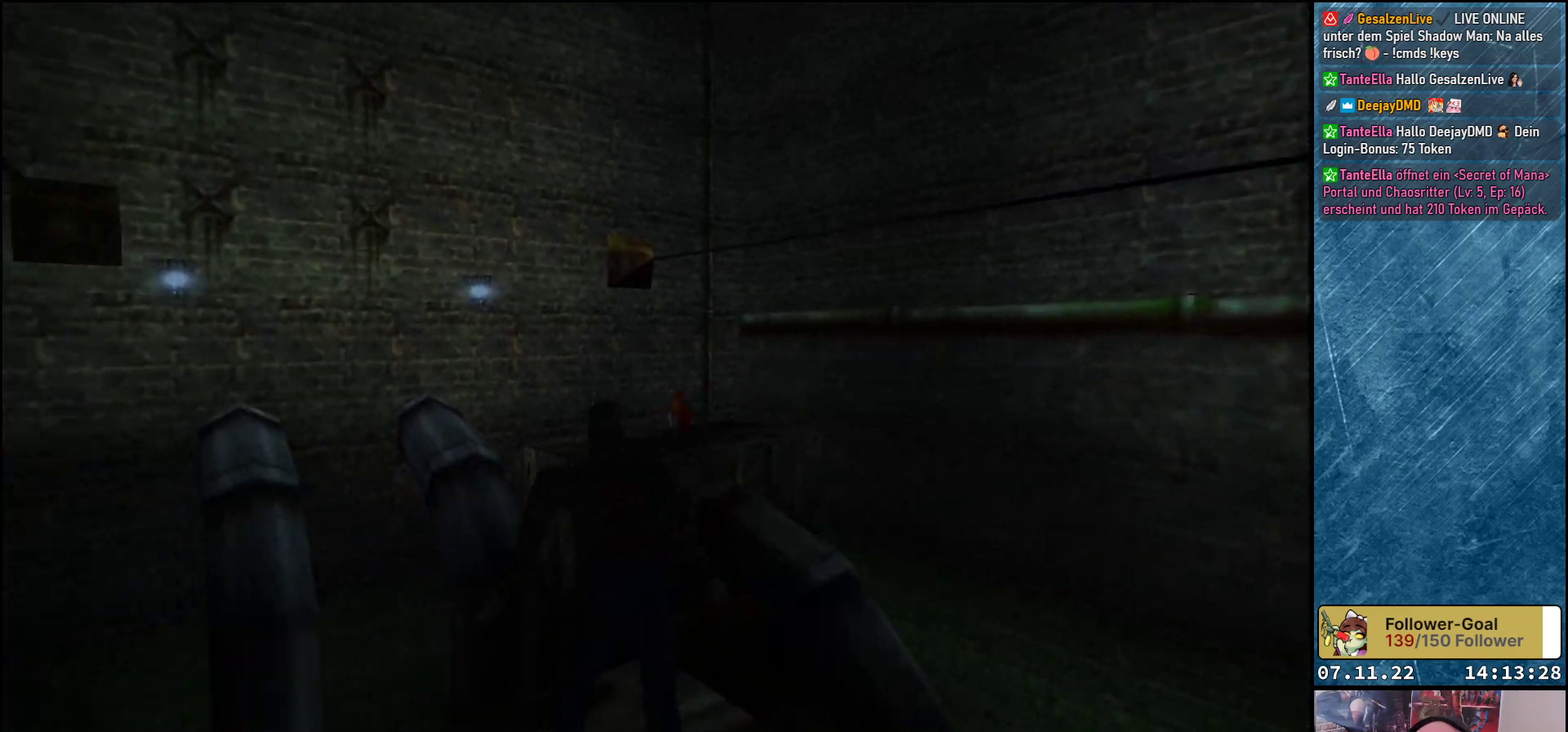
{"buttons": [], "left_stick": "center", "events": []}
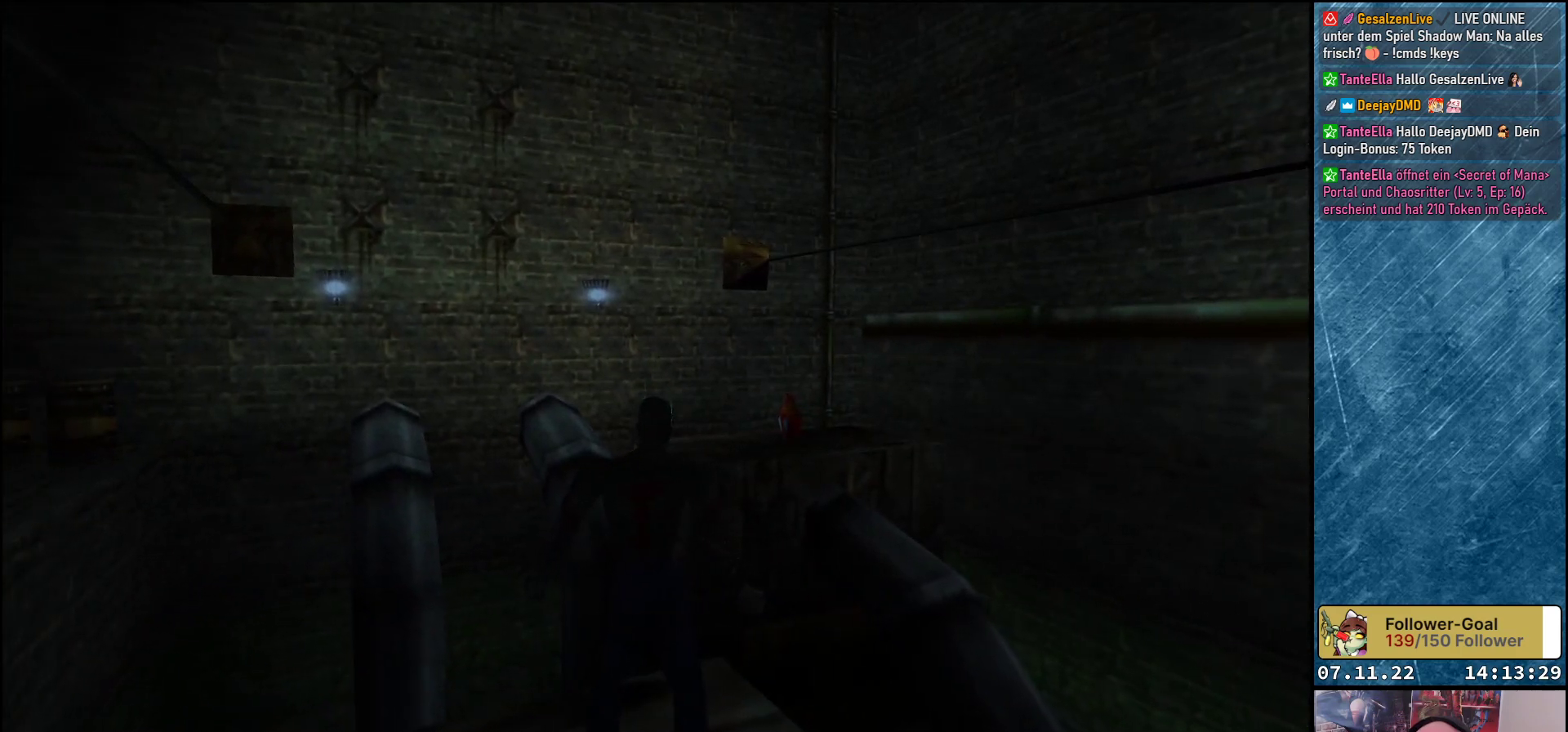
{"buttons": [], "left_stick": "center", "events": [[33, "DPAD_DOWN", "down"], [150, "DPAD_DOWN", "up"], [400, "DPAD_RIGHT", "down"], [467, "DPAD_RIGHT", "up"]]}
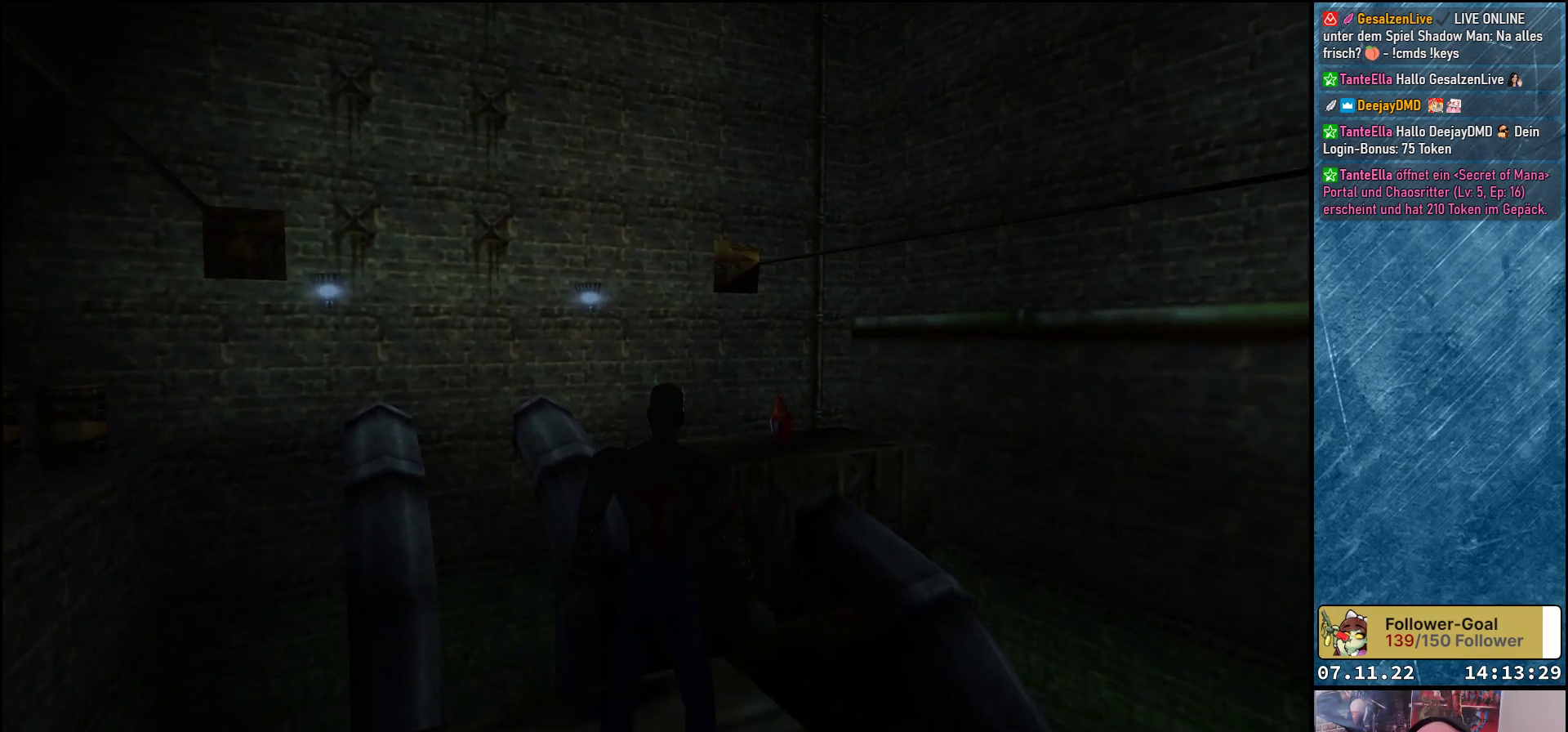
{"buttons": ["DPAD_DOWN"], "left_stick": "center", "events": [[200, "DPAD_DOWN", "down"]]}
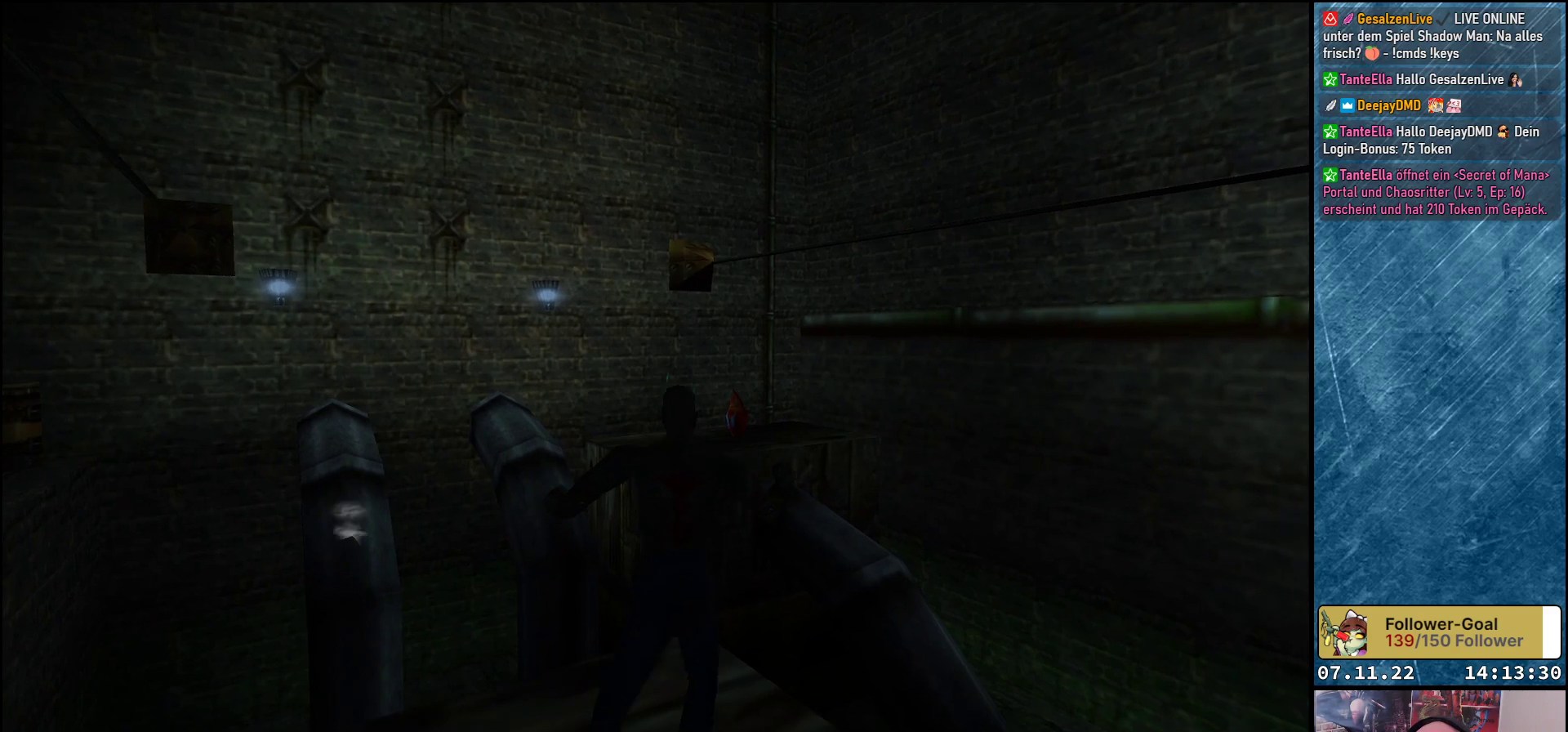
{"buttons": ["DPAD_UP"], "left_stick": "center", "events": [[67, "DPAD_DOWN", "up"], [300, "DPAD_UP", "down"]]}
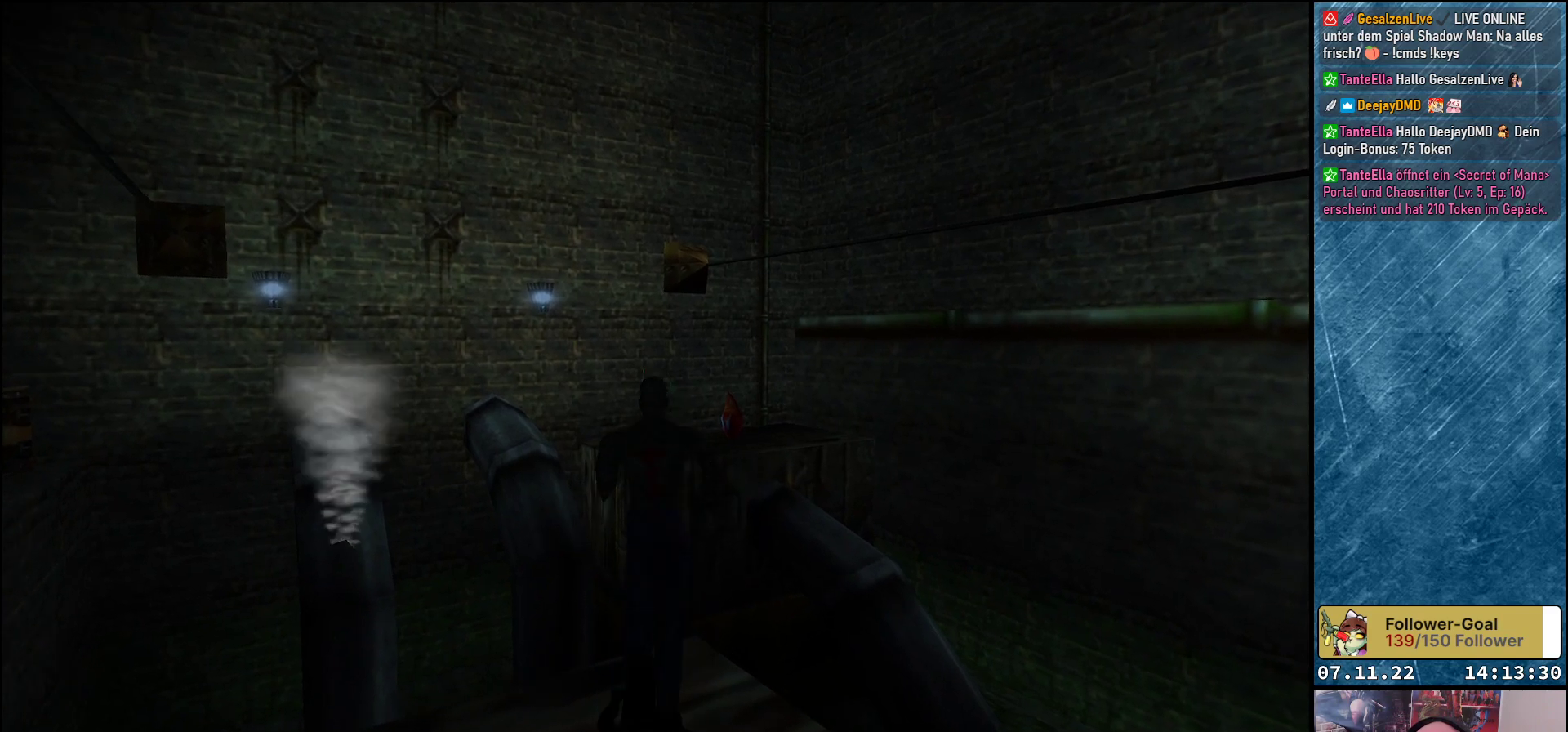
{"buttons": ["Y", "DPAD_UP"], "left_stick": "center", "events": [[200, "Y", "down"]]}
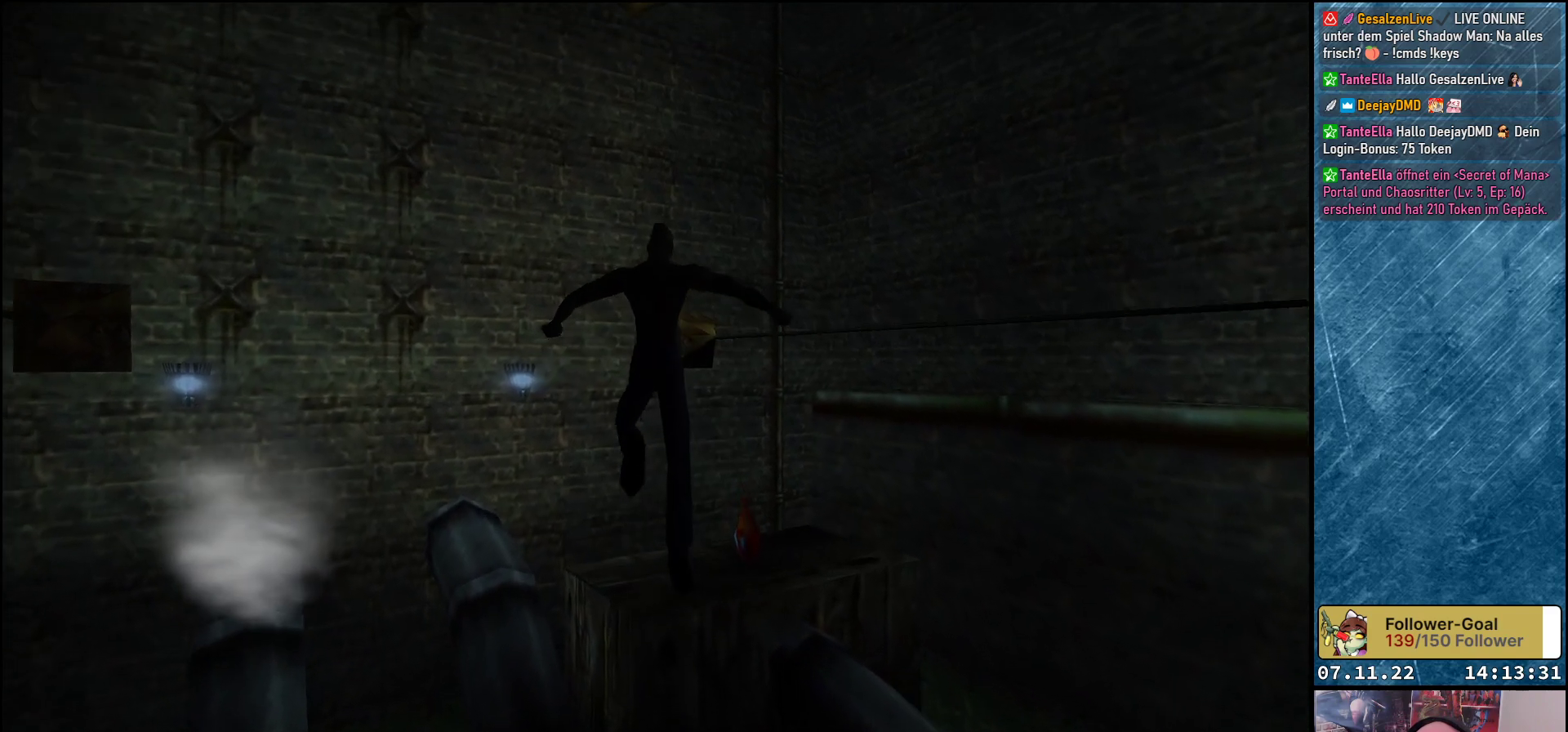
{"buttons": ["Y", "DPAD_UP"], "left_stick": "center", "events": []}